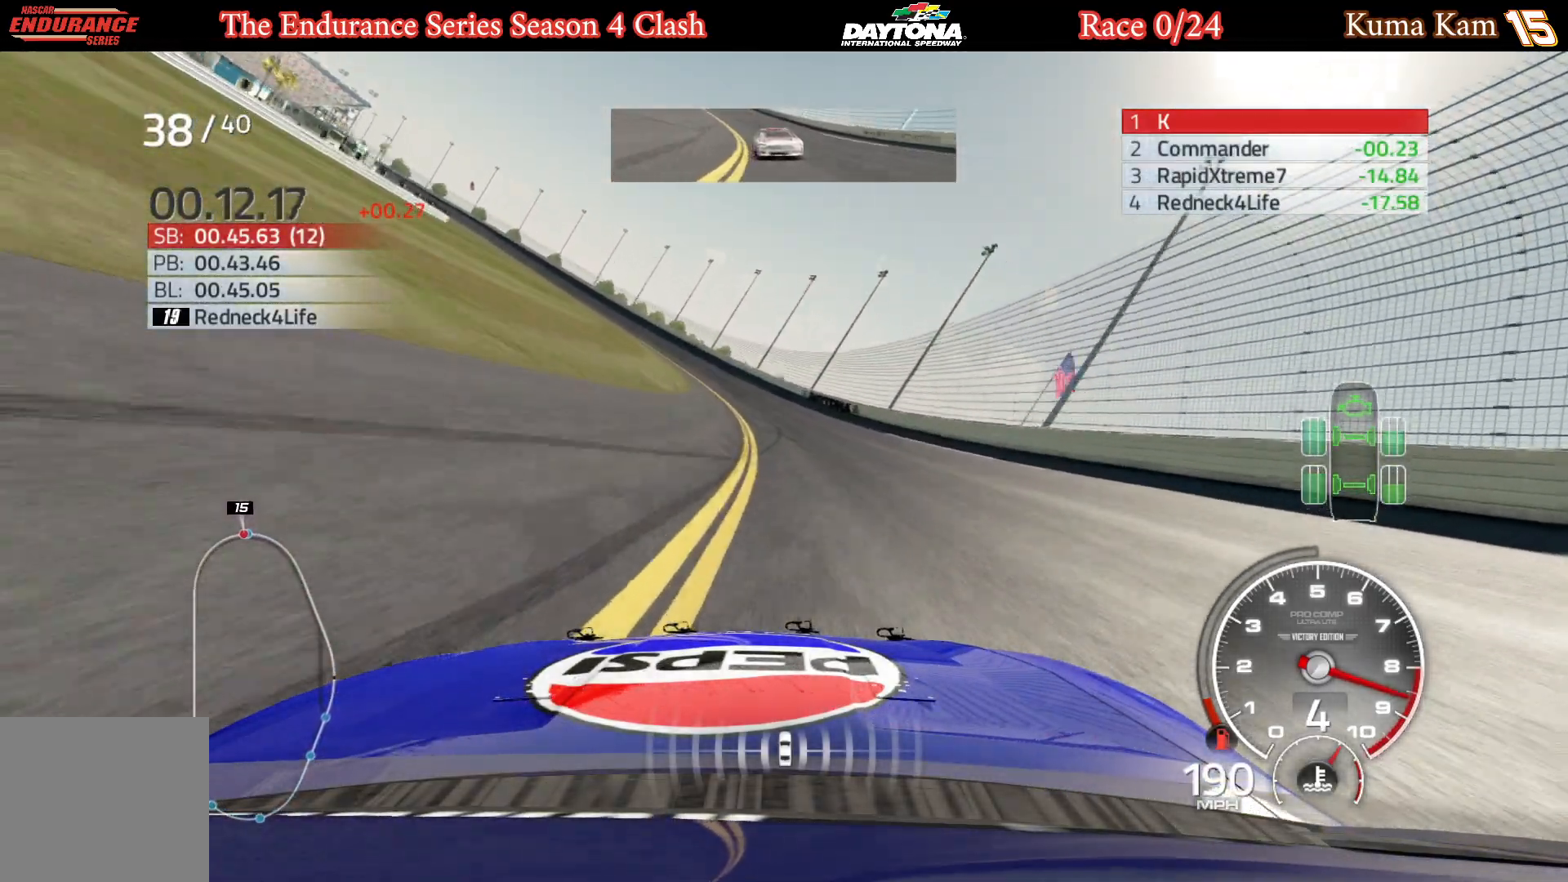
Gameplay with a controller (Xbox layout); each line is a JSON object with the inputs held at the frame after it. "events" lists button and stick changes between this image and that frame as [ms after this image, input, new state], when the widget could be followed in between.
{"buttons": ["R2"], "left_stick": "left", "right_stick": "center", "events": [[100, "left_stick", "center"], [183, "left_stick", "left"], [333, "left_stick", "center"], [400, "left_stick", "left"]]}
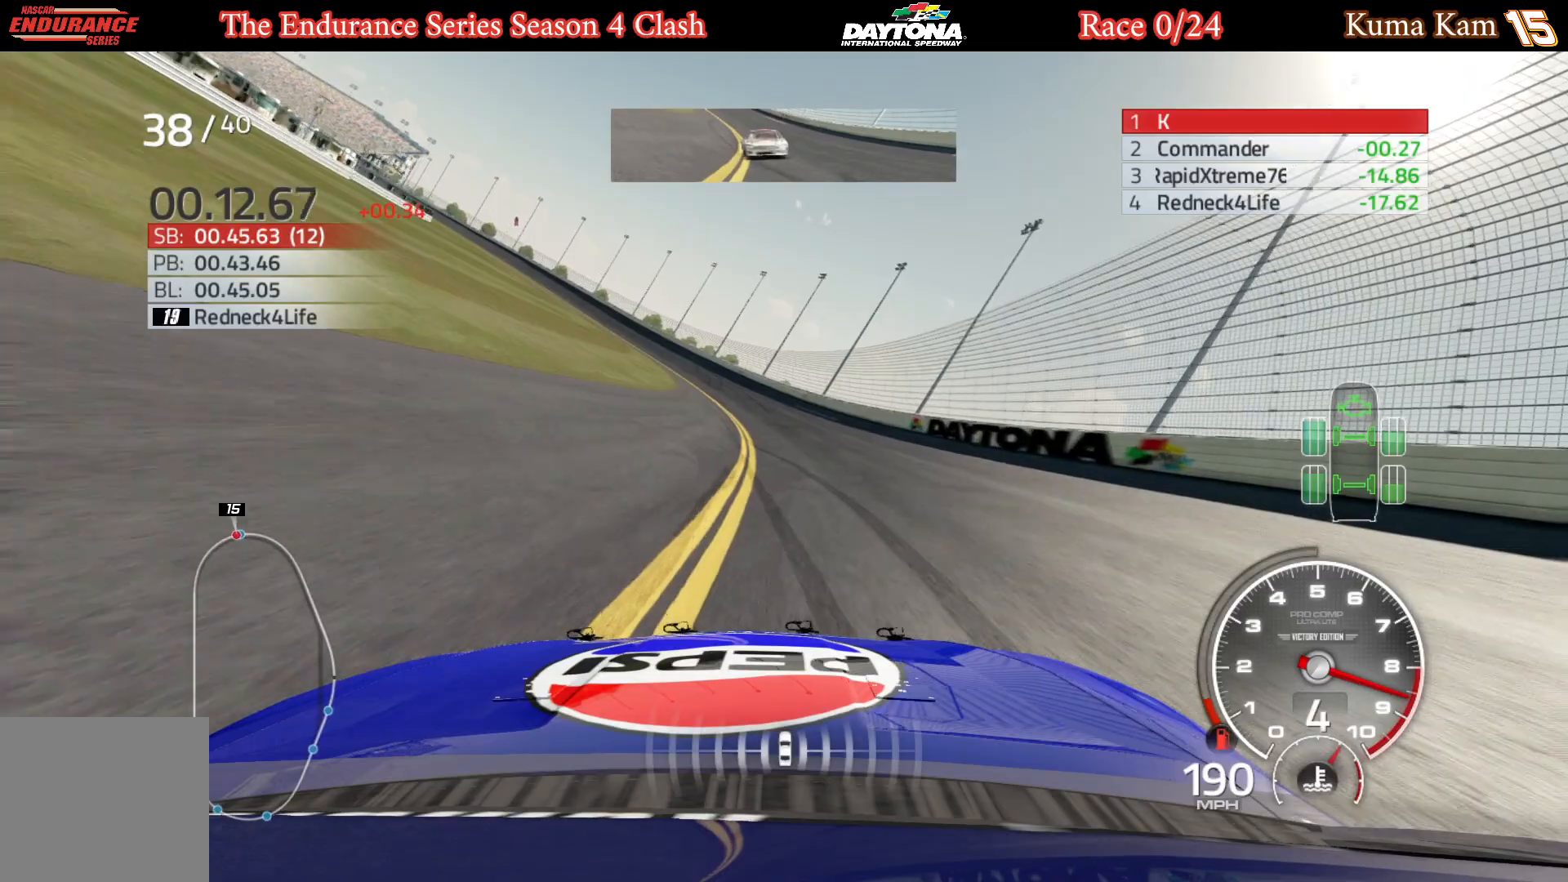
{"buttons": ["R2"], "left_stick": "left", "right_stick": "center", "events": [[50, "left_stick", "center"], [117, "left_stick", "left"], [283, "left_stick", "center"], [333, "left_stick", "left"]]}
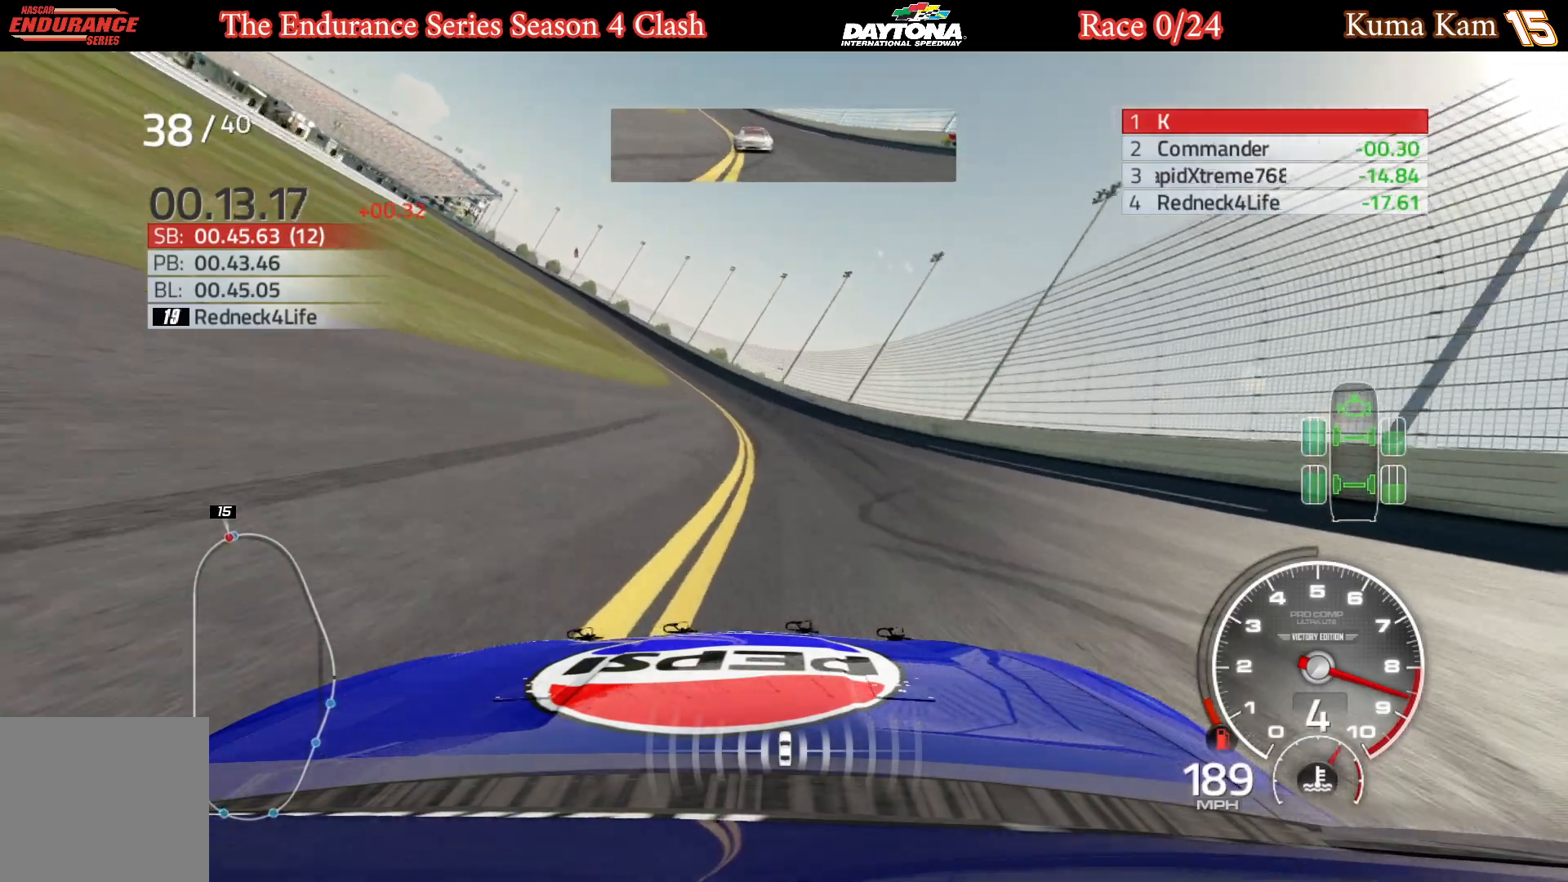
{"buttons": ["R2"], "left_stick": "left", "right_stick": "center", "events": []}
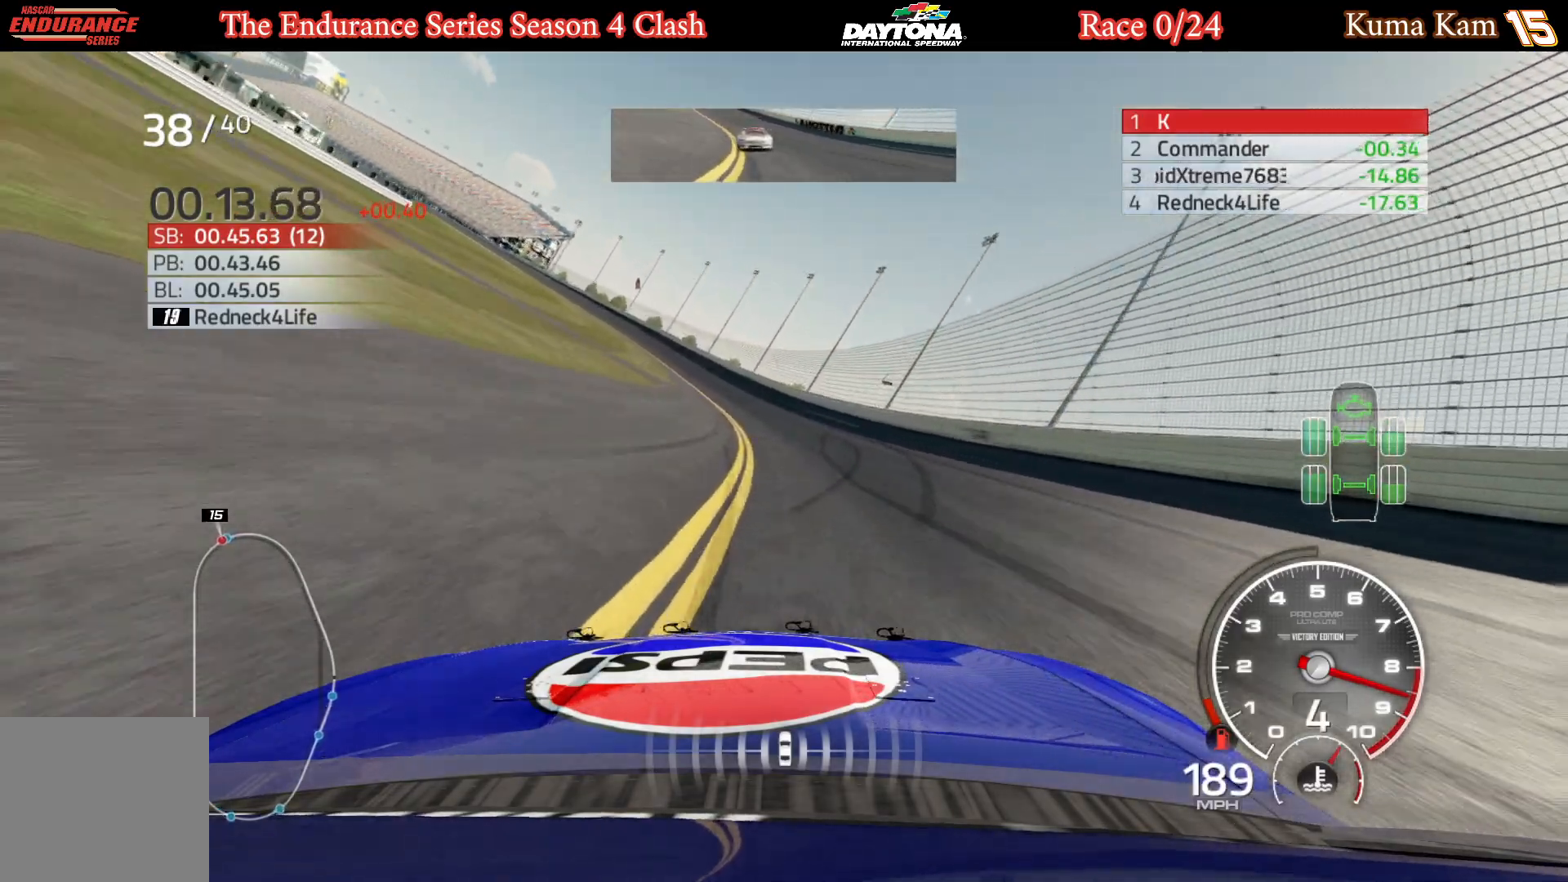
{"buttons": ["R2"], "left_stick": "left", "right_stick": "center", "events": [[183, "left_stick", "center"], [233, "left_stick", "left"], [400, "left_stick", "center"], [450, "left_stick", "left"]]}
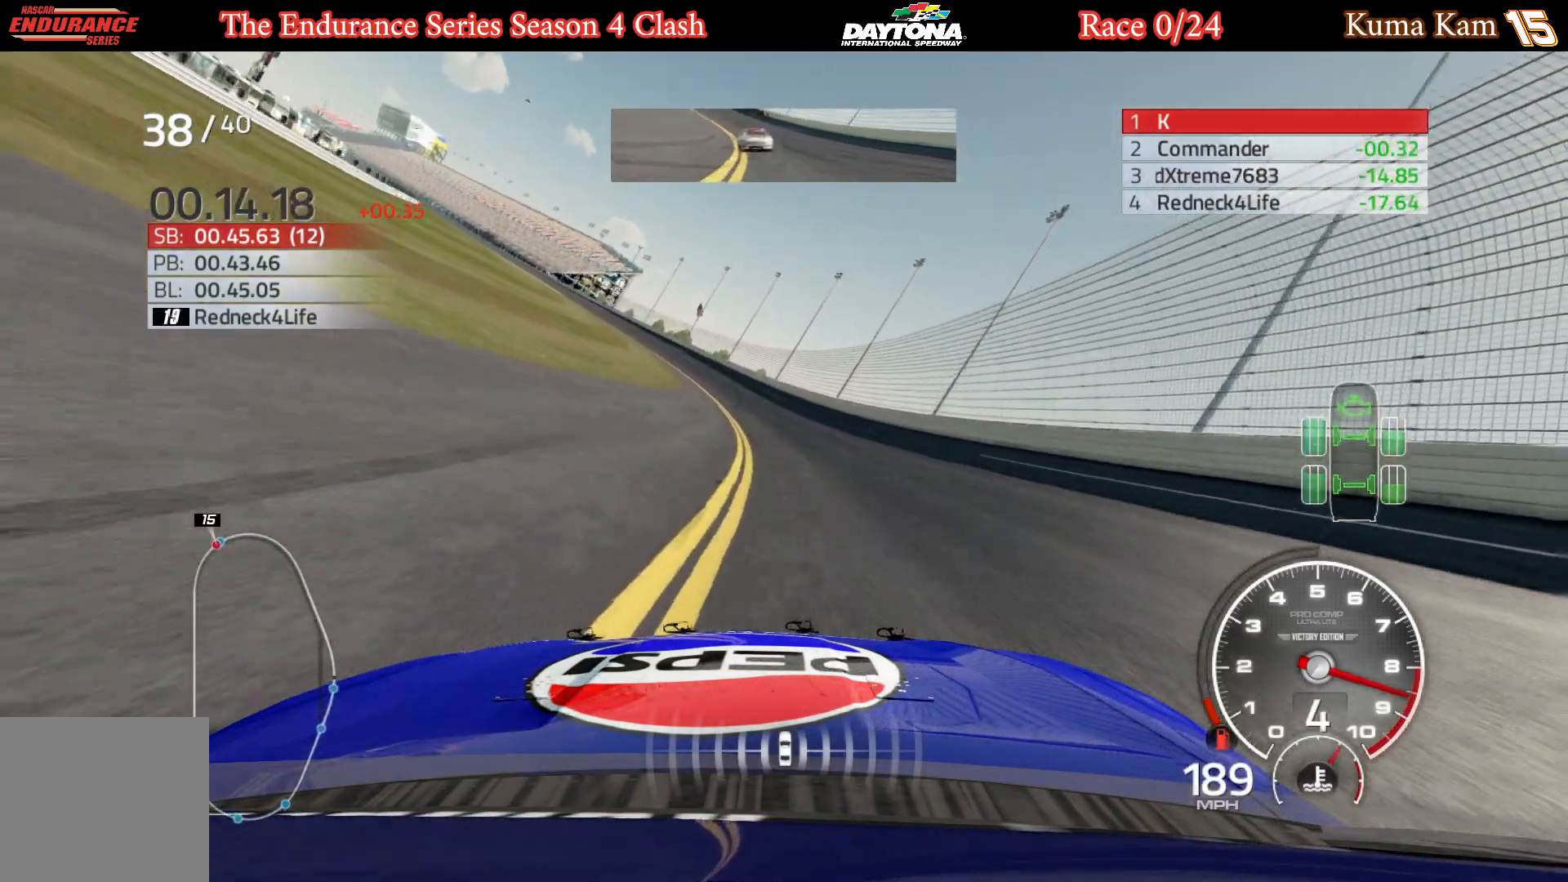
{"buttons": ["R2"], "left_stick": "left", "right_stick": "center", "events": [[133, "left_stick", "center"], [183, "left_stick", "left"], [367, "left_stick", "center"], [433, "left_stick", "left"]]}
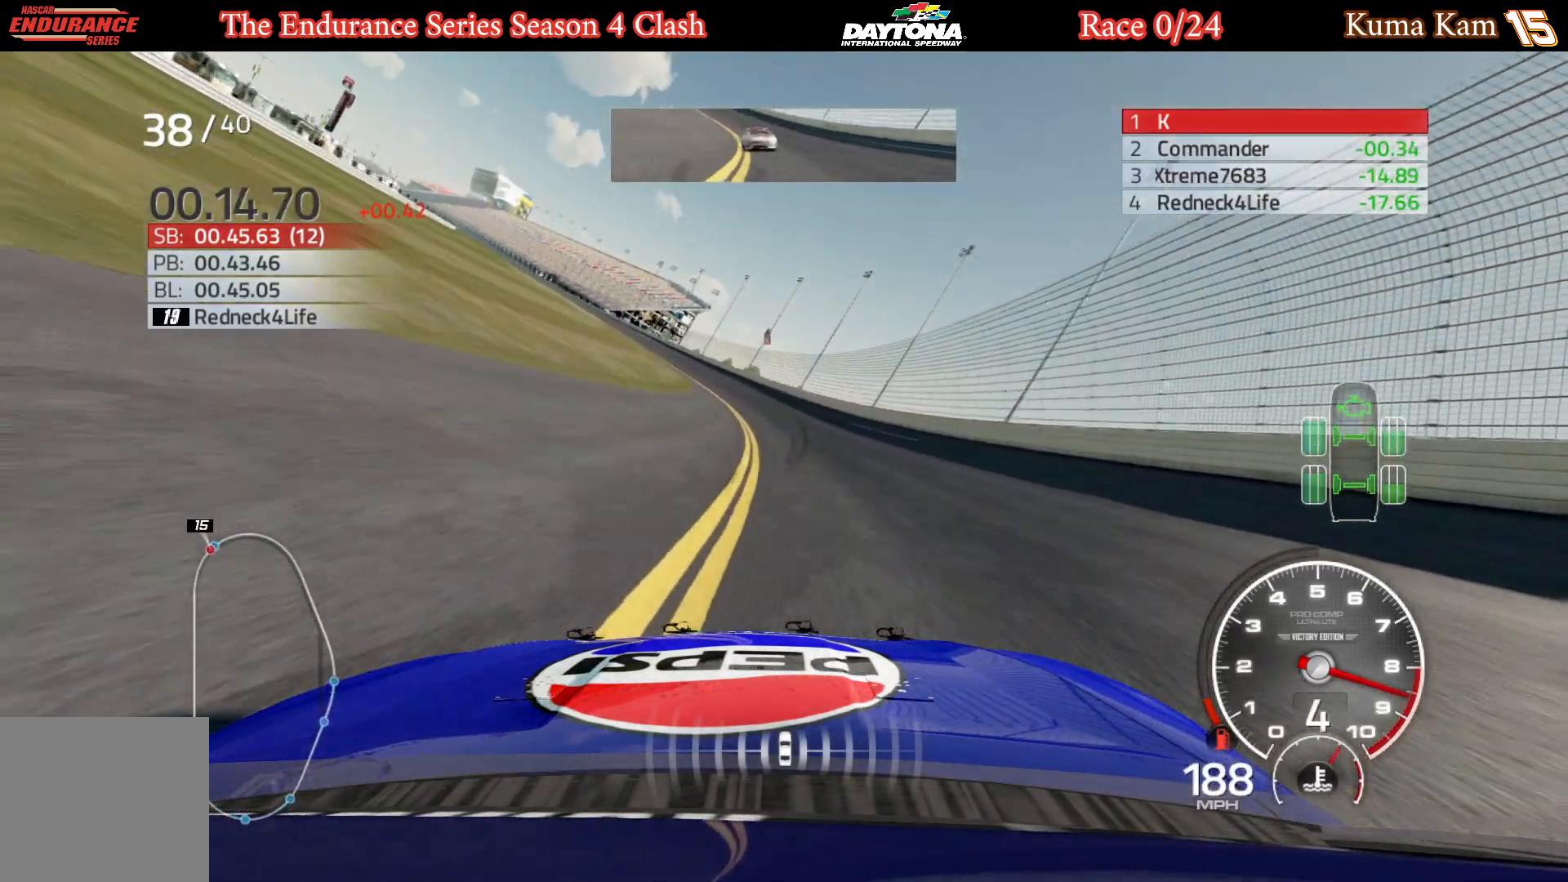
{"buttons": ["R2"], "left_stick": "left", "right_stick": "center", "events": [[100, "left_stick", "center"], [167, "left_stick", "left"], [333, "left_stick", "center"], [400, "left_stick", "left"]]}
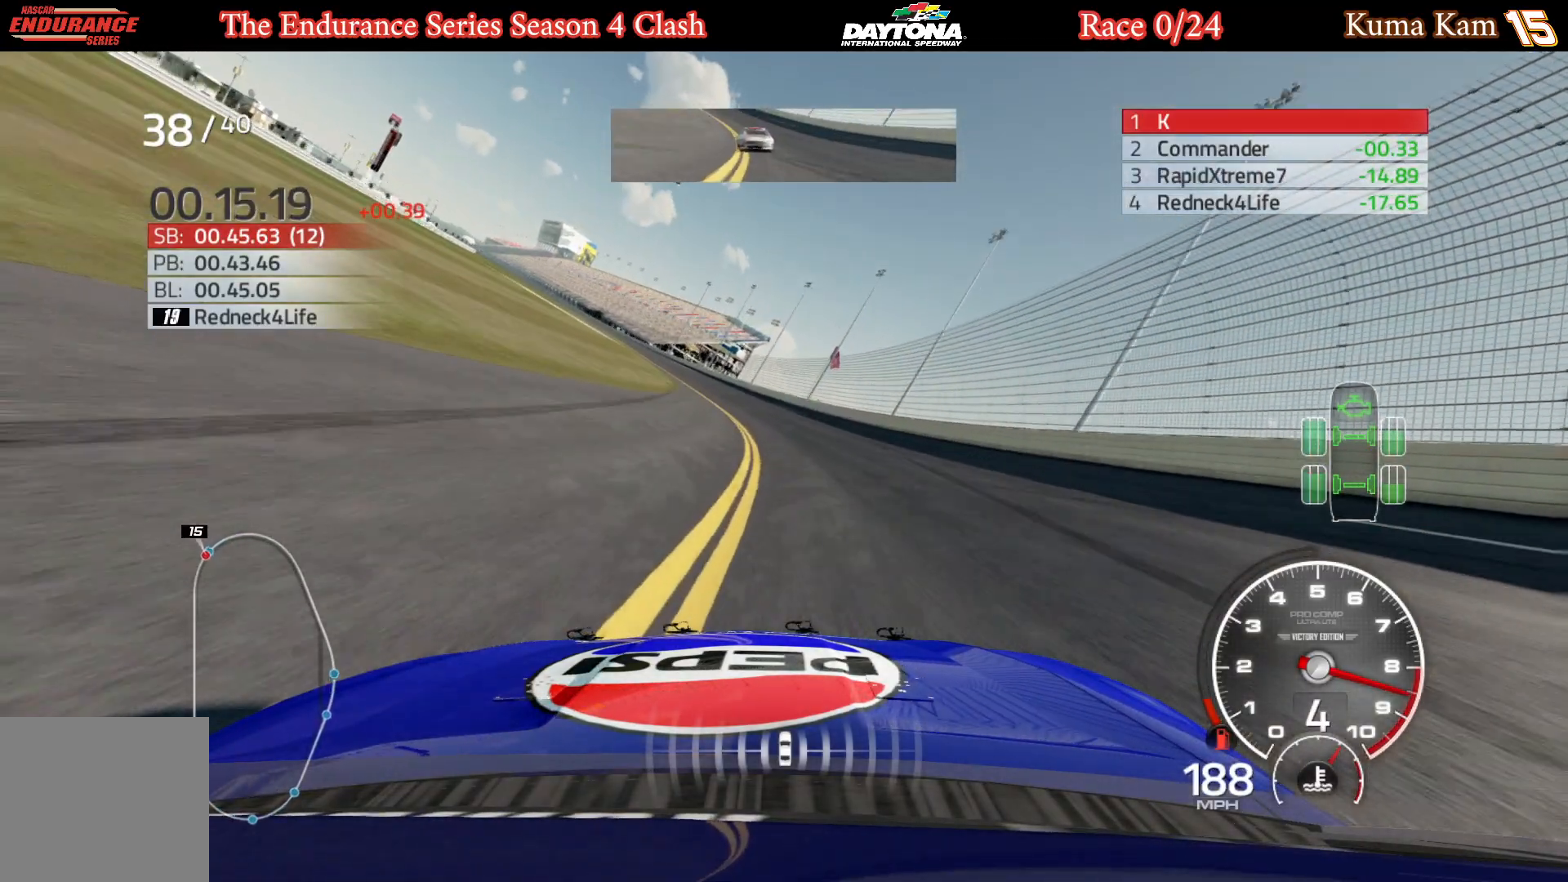
{"buttons": ["R2"], "left_stick": "left", "right_stick": "center", "events": []}
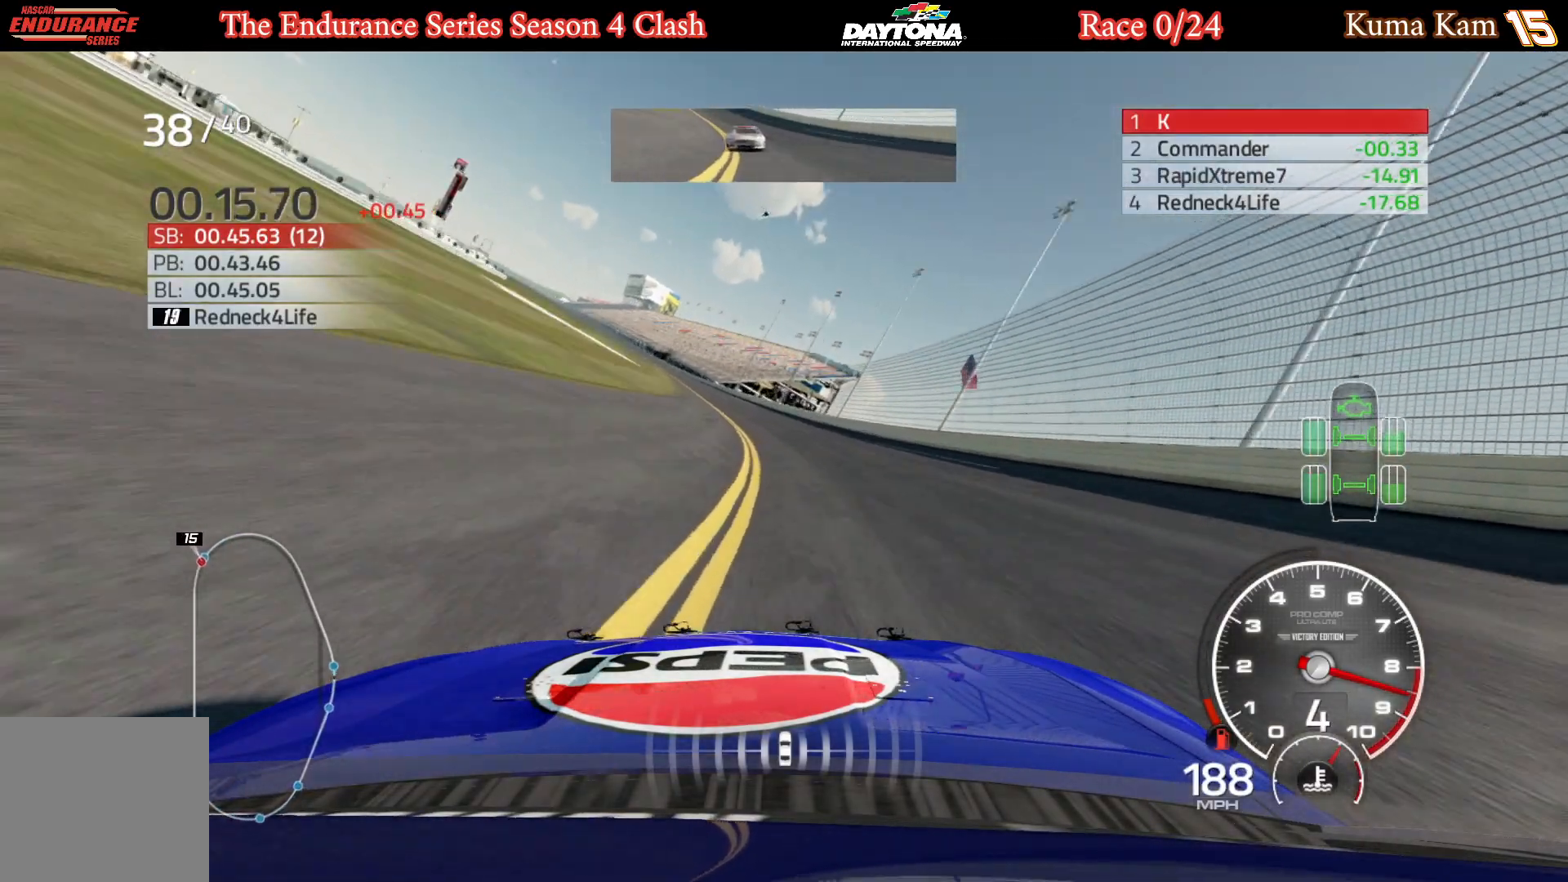
{"buttons": ["R2"], "left_stick": "center", "right_stick": "center", "events": [[267, "left_stick", "center"], [333, "left_stick", "left"], [500, "left_stick", "center"]]}
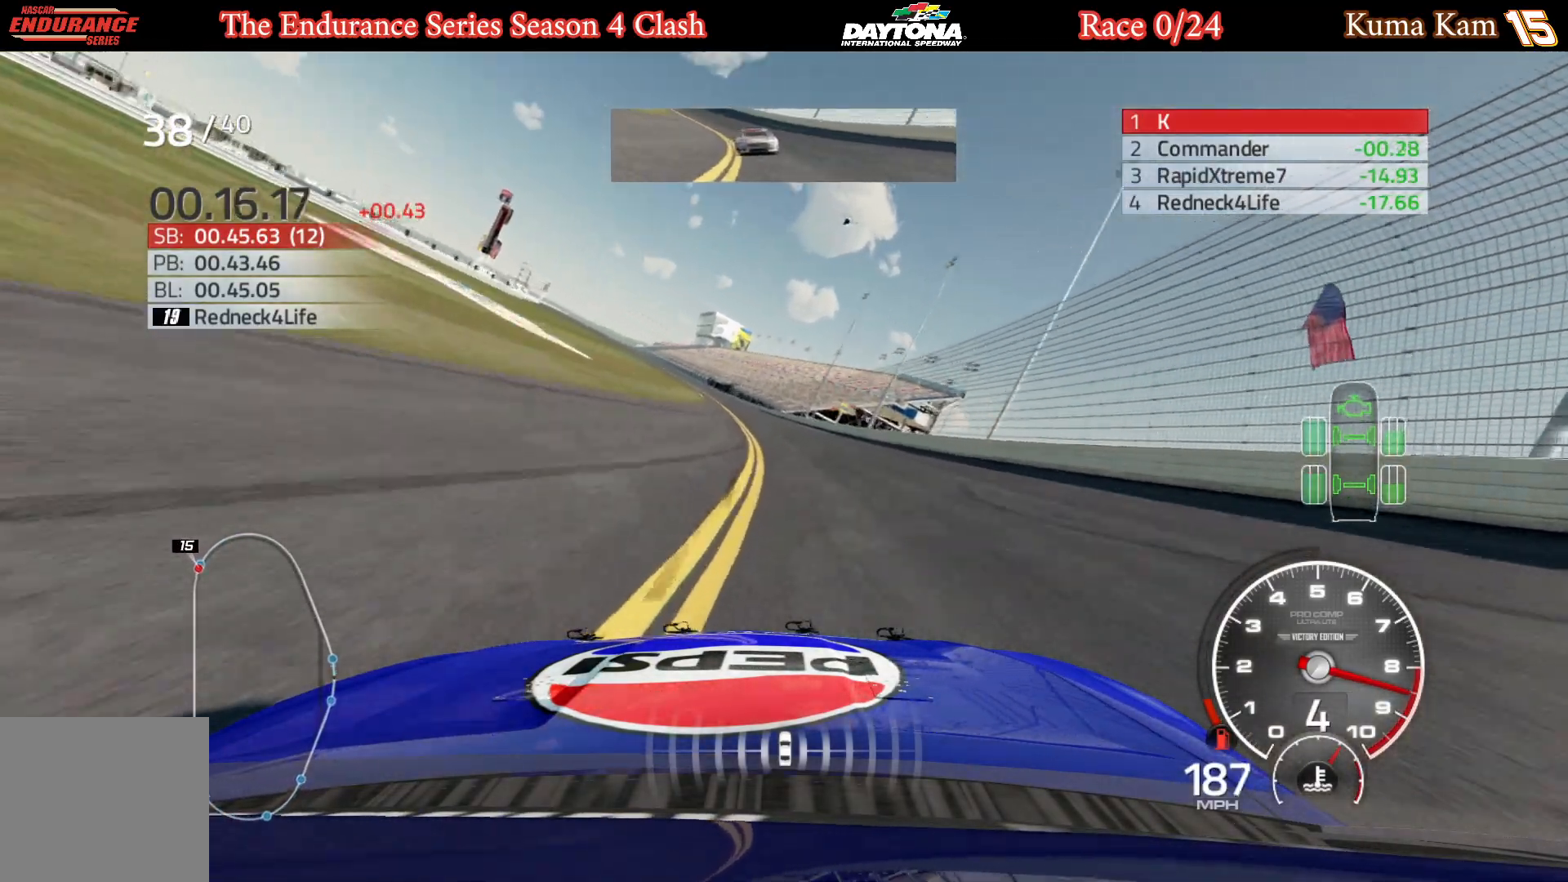
{"buttons": ["R2"], "left_stick": "center", "right_stick": "center", "events": [[67, "left_stick", "left"], [217, "left_stick", "center"], [283, "left_stick", "left"], [450, "left_stick", "center"]]}
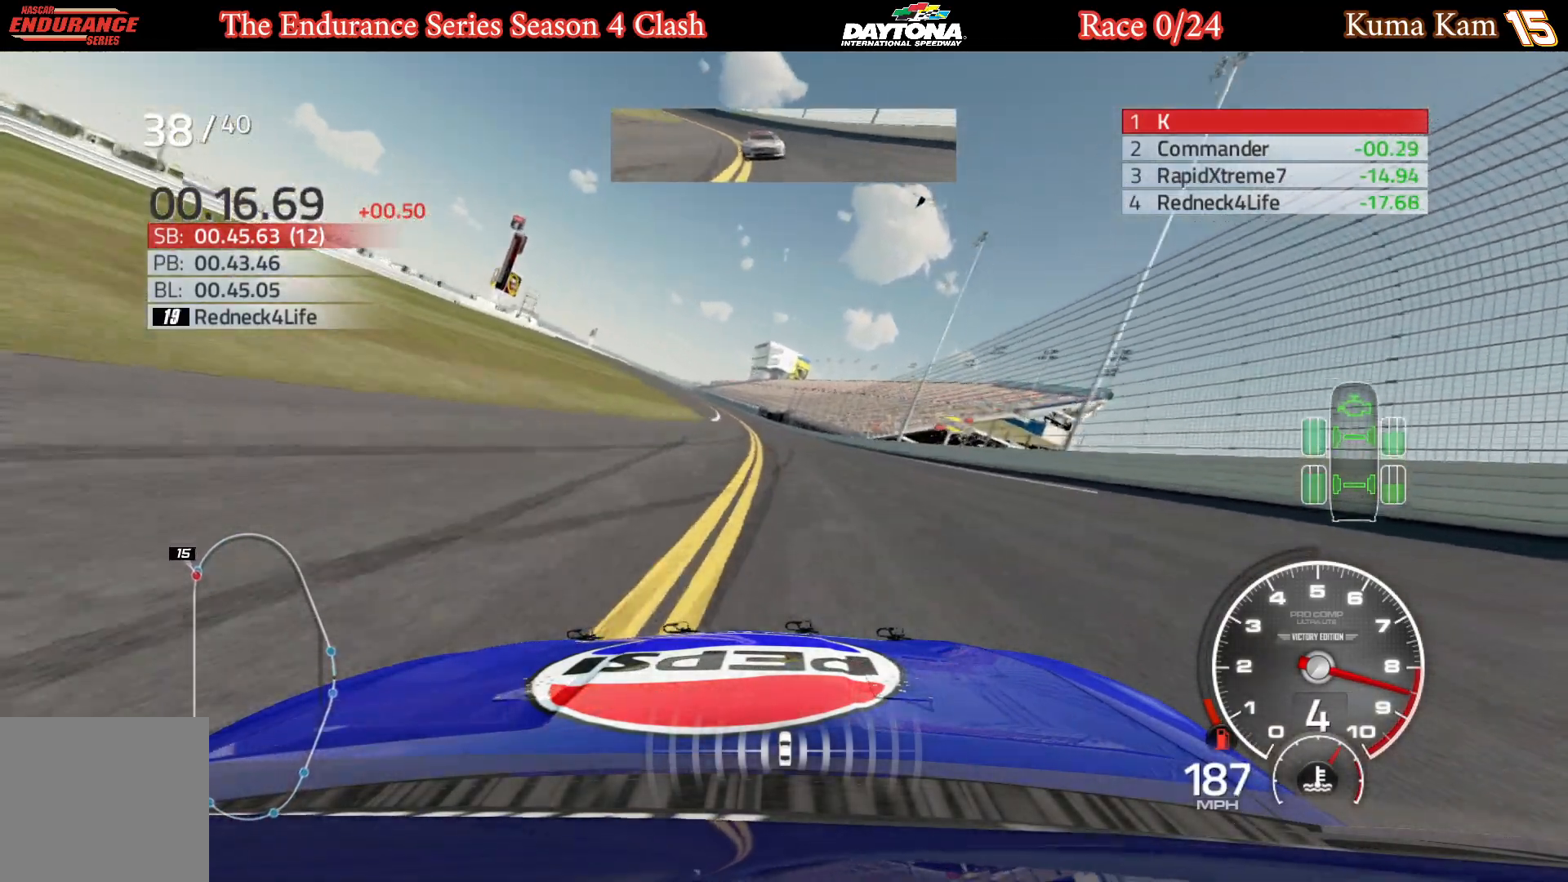
{"buttons": ["R2"], "left_stick": "center", "right_stick": "center", "events": [[50, "left_stick", "left"], [217, "left_stick", "center"], [300, "left_stick", "left"], [433, "left_stick", "center"]]}
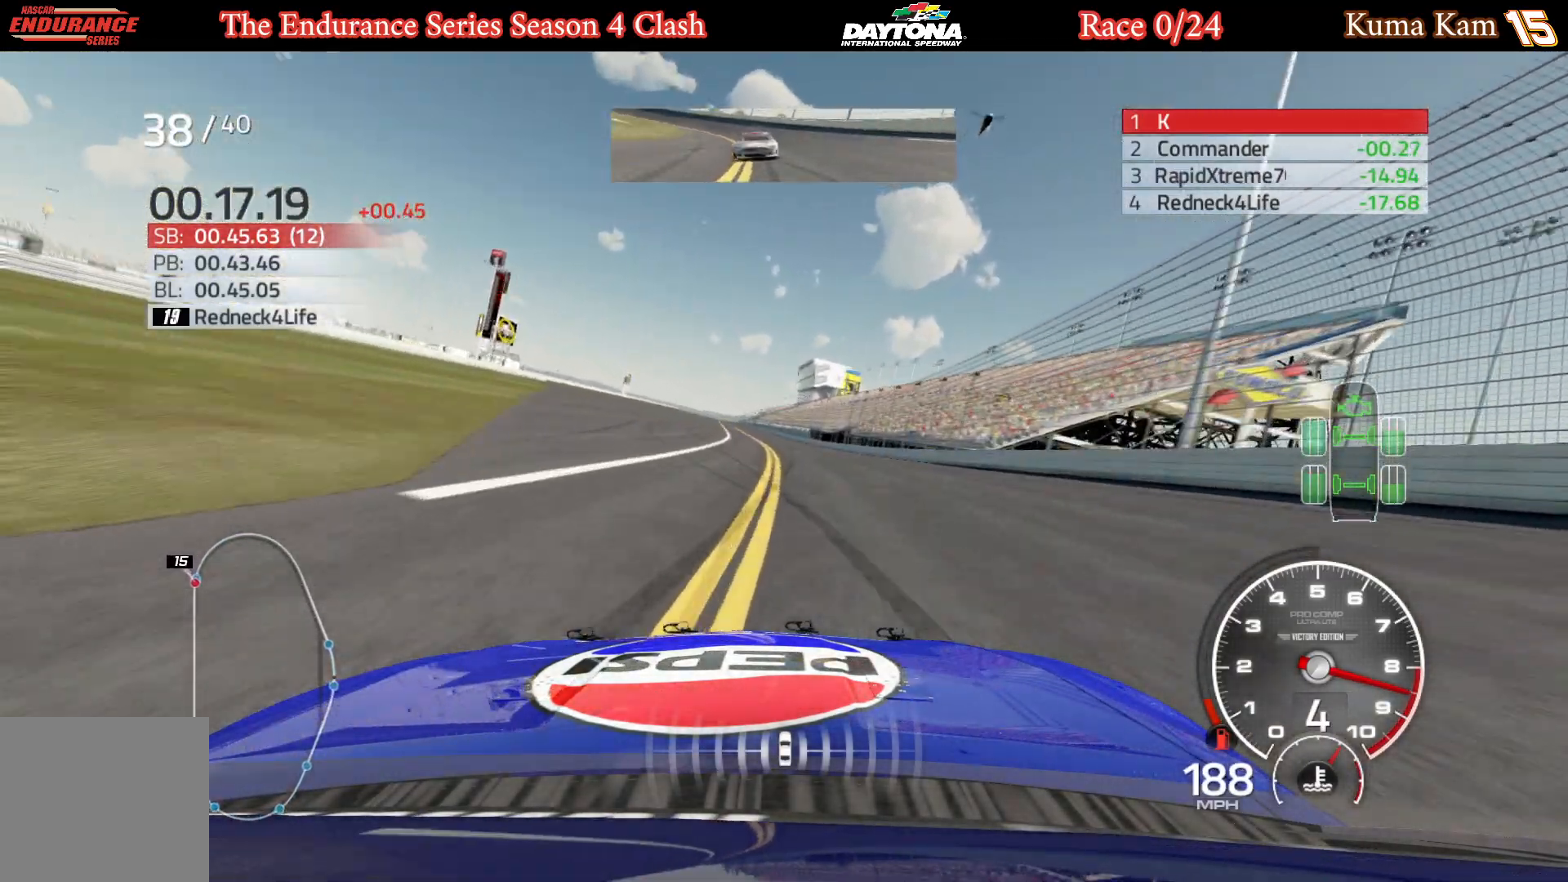
{"buttons": ["R2"], "left_stick": "center", "right_stick": "center", "events": [[33, "left_stick", "left"], [183, "left_stick", "center"], [267, "left_stick", "left"], [417, "left_stick", "center"]]}
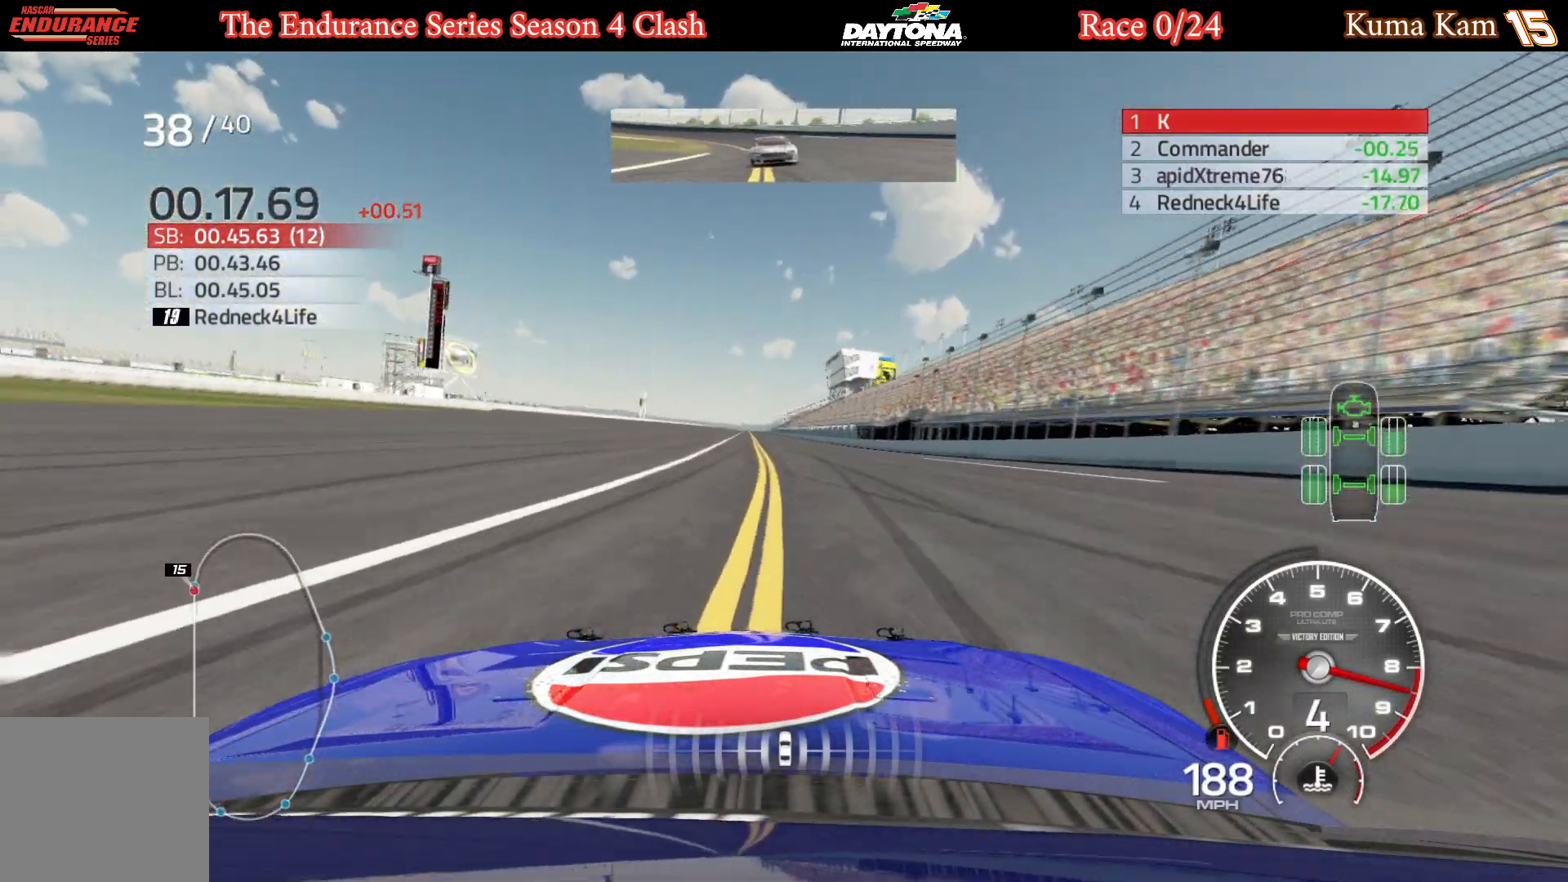
{"buttons": ["R2"], "left_stick": "center", "right_stick": "center", "events": [[17, "left_stick", "left"], [150, "left_stick", "center"], [317, "left_stick", "down-left"], [367, "left_stick", "left"], [483, "left_stick", "center"]]}
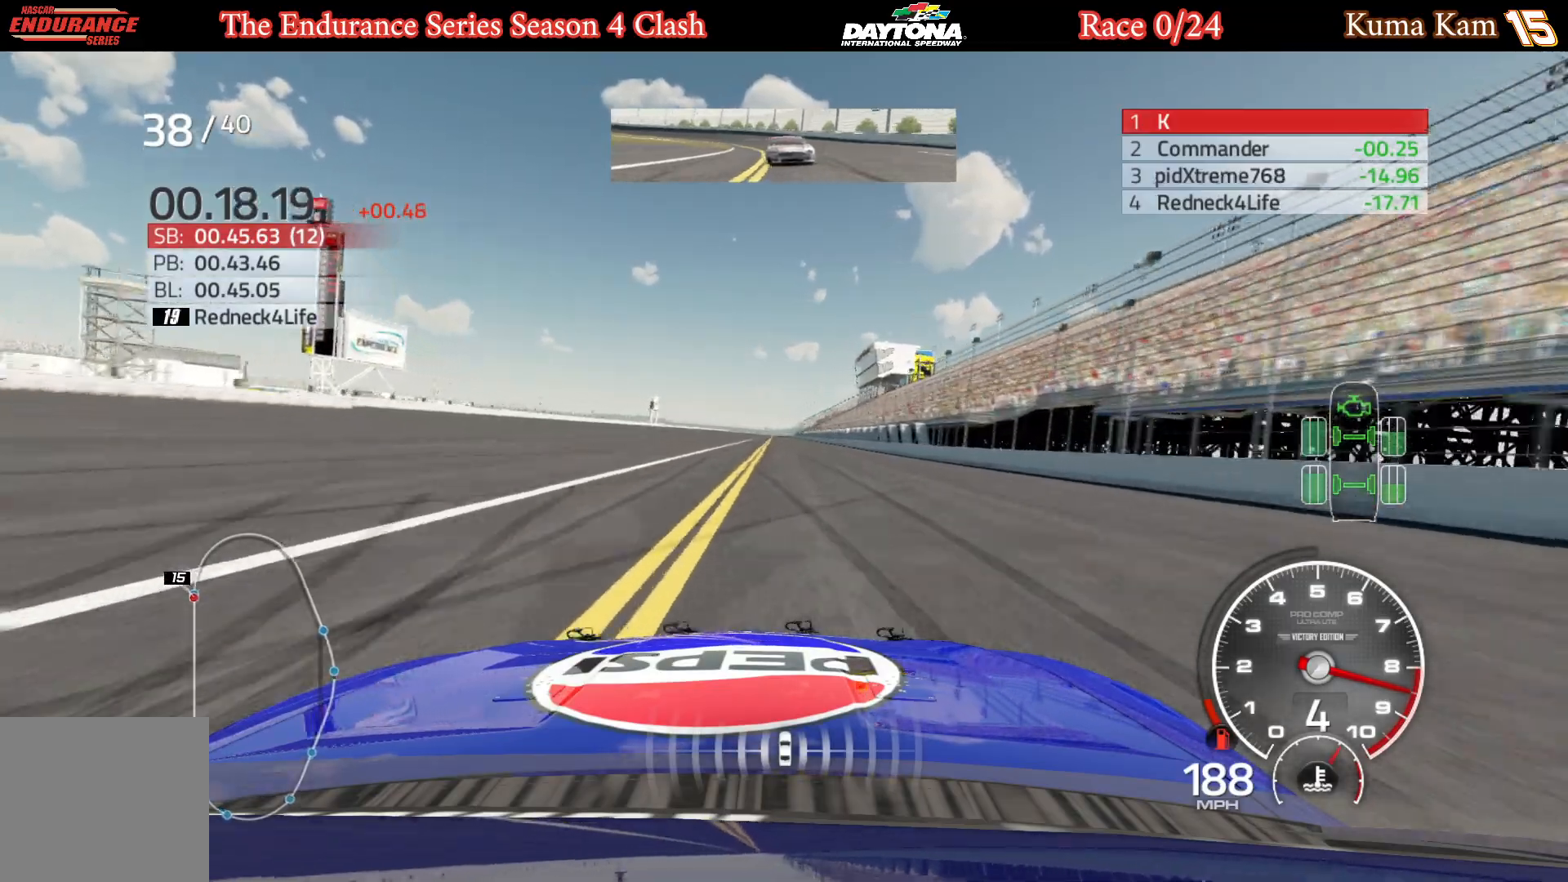
{"buttons": ["R2"], "left_stick": "center", "right_stick": "center", "events": [[350, "left_stick", "down-left"], [433, "left_stick", "center"]]}
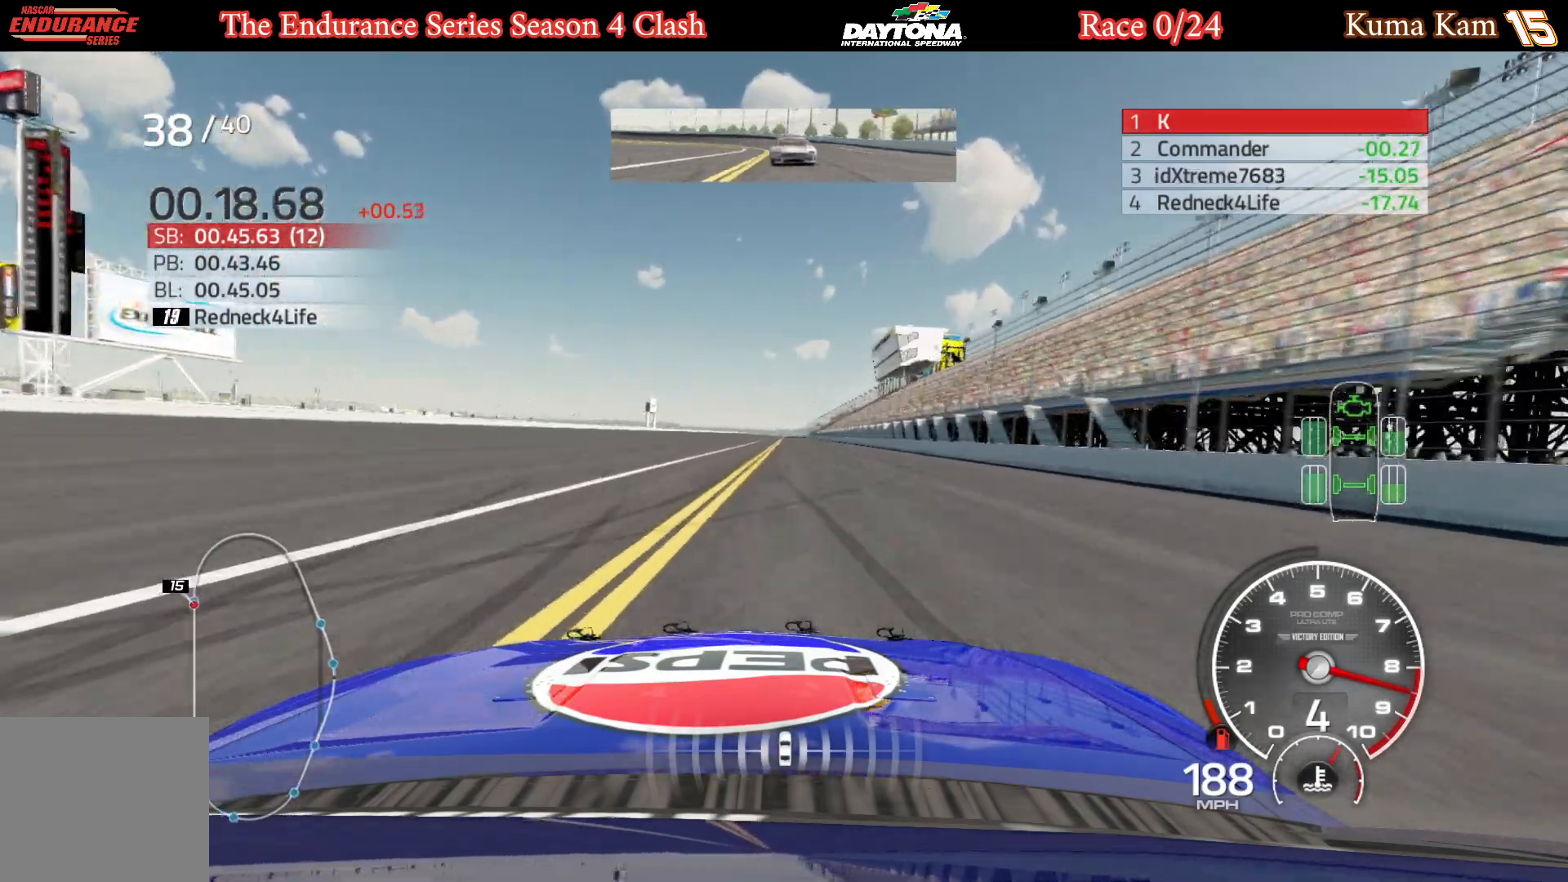
{"buttons": ["R2"], "left_stick": "center", "right_stick": "center", "events": [[217, "left_stick", "right"], [317, "left_stick", "center"]]}
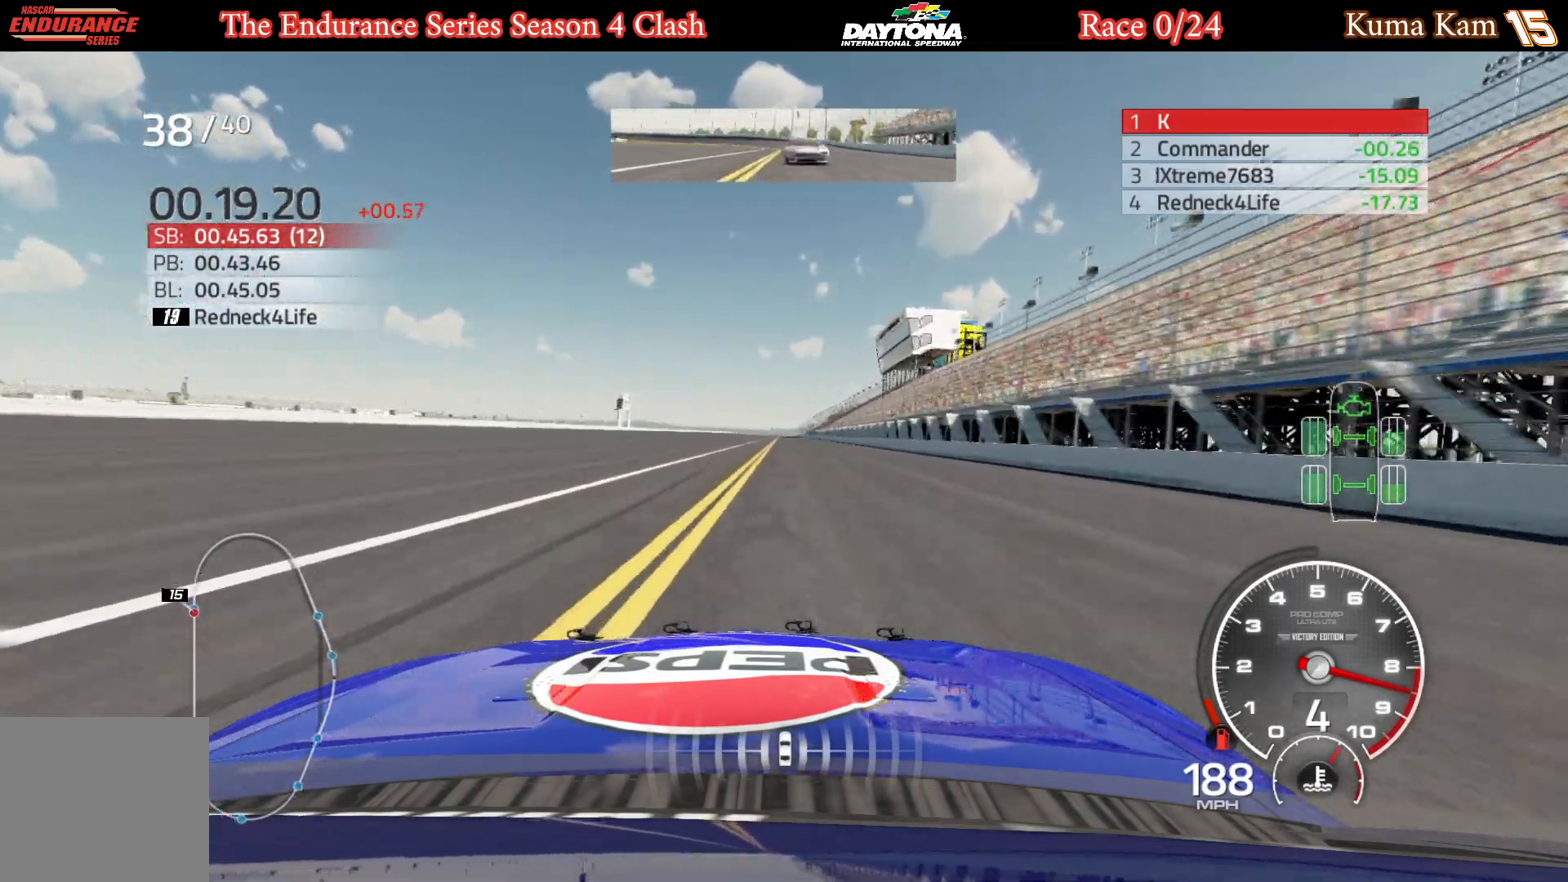
{"buttons": ["R2"], "left_stick": "center", "right_stick": "center", "events": [[117, "left_stick", "right"], [183, "left_stick", "center"], [433, "left_stick", "right"], [500, "left_stick", "center"]]}
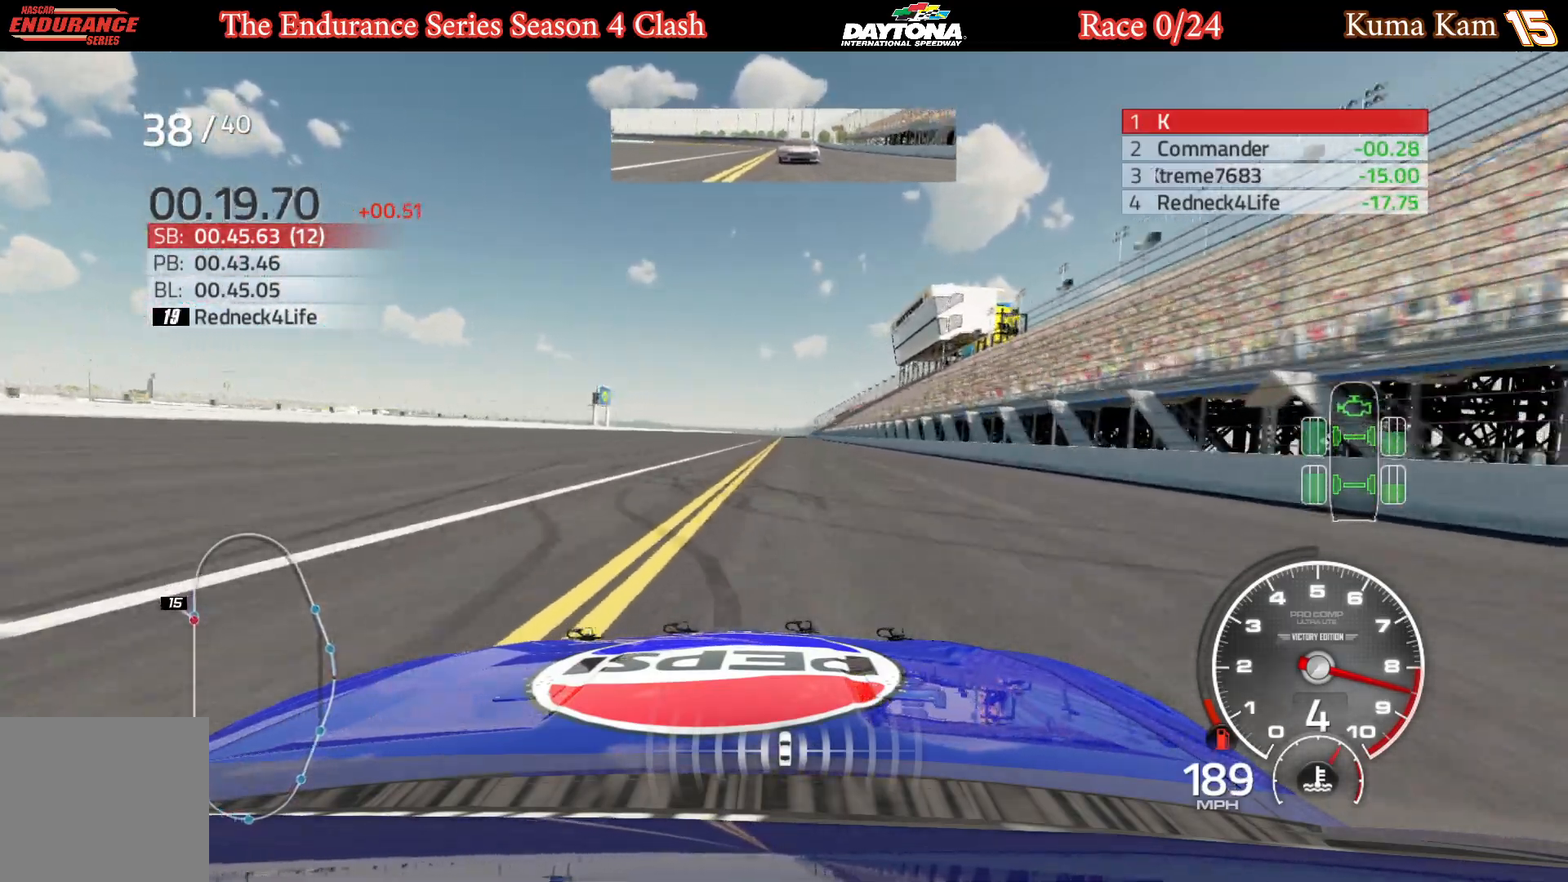
{"buttons": ["R2"], "left_stick": "right", "right_stick": "center", "events": [[467, "left_stick", "right"]]}
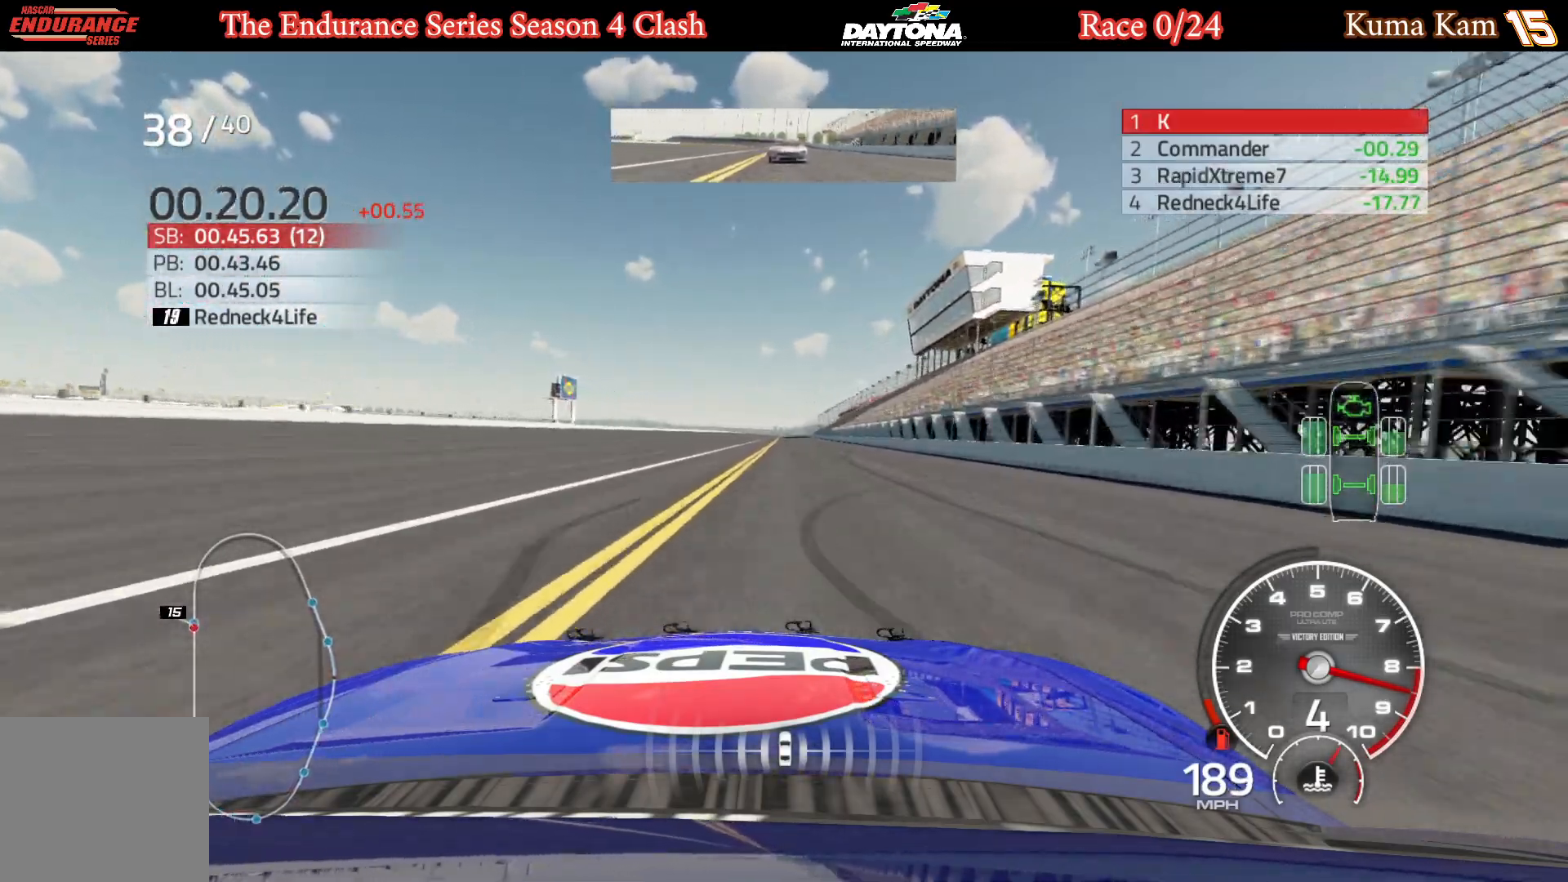
{"buttons": ["R2"], "left_stick": "center", "right_stick": "center", "events": [[33, "left_stick", "center"]]}
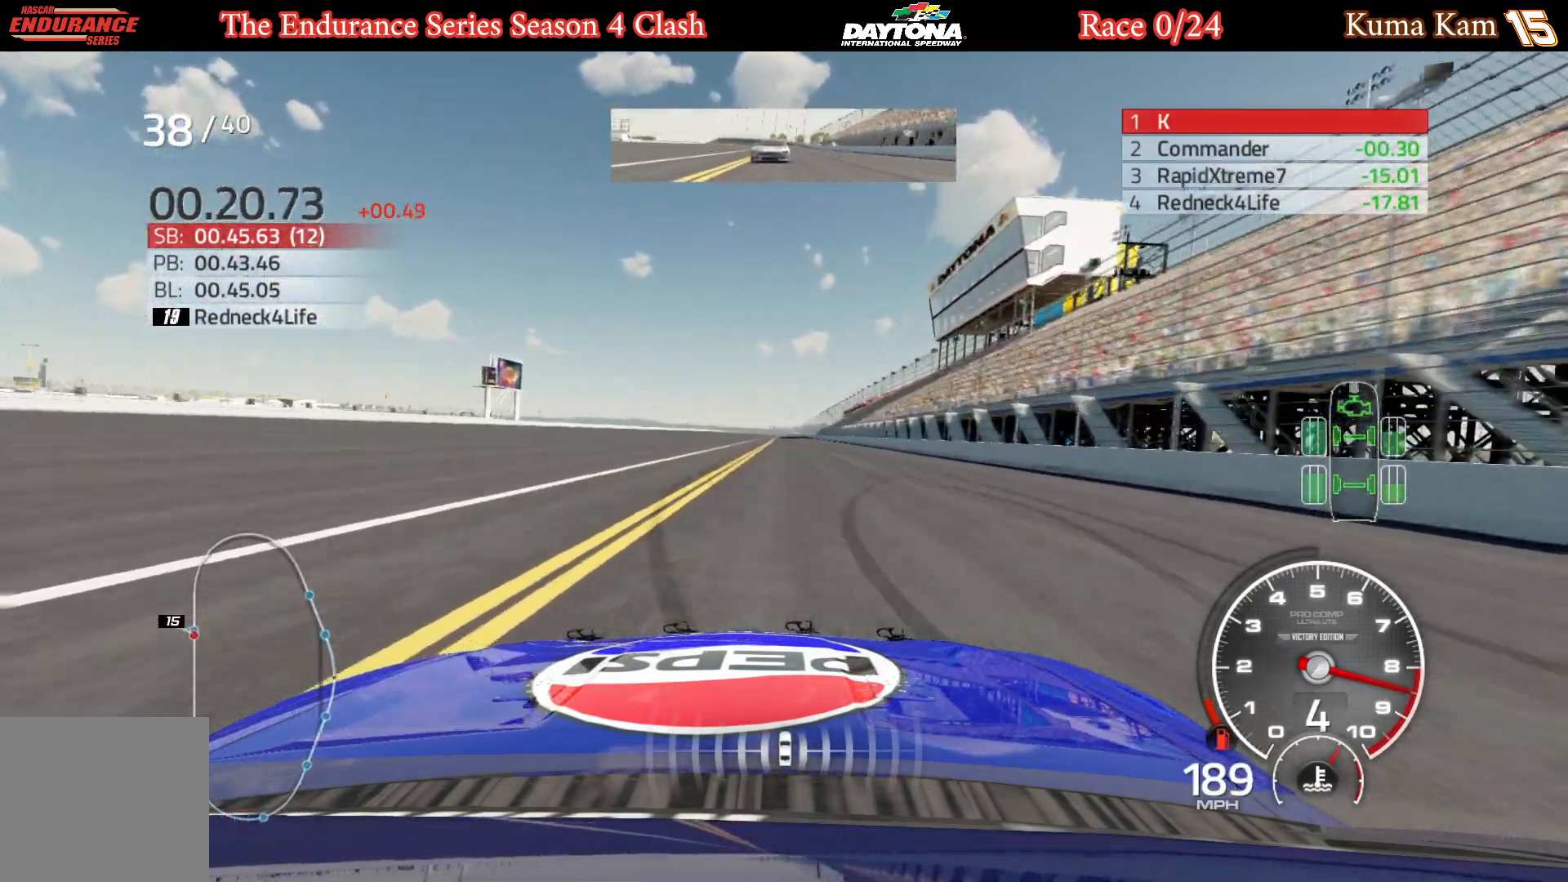
{"buttons": ["R2"], "left_stick": "center", "right_stick": "center", "events": [[117, "left_stick", "down-left"], [183, "left_stick", "center"]]}
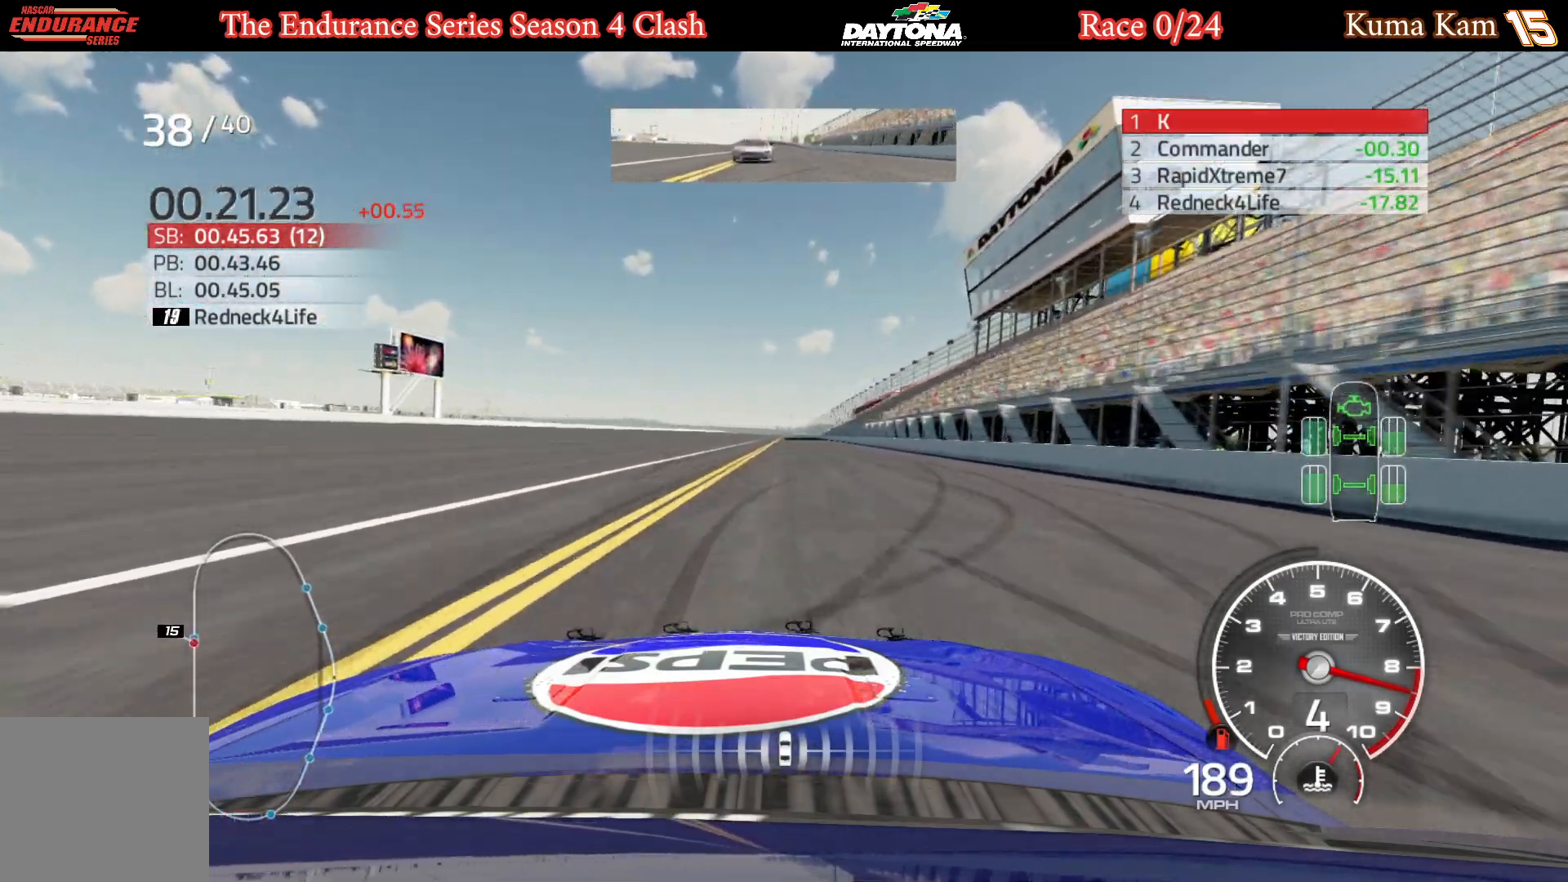
{"buttons": ["R2"], "left_stick": "center", "right_stick": "center", "events": []}
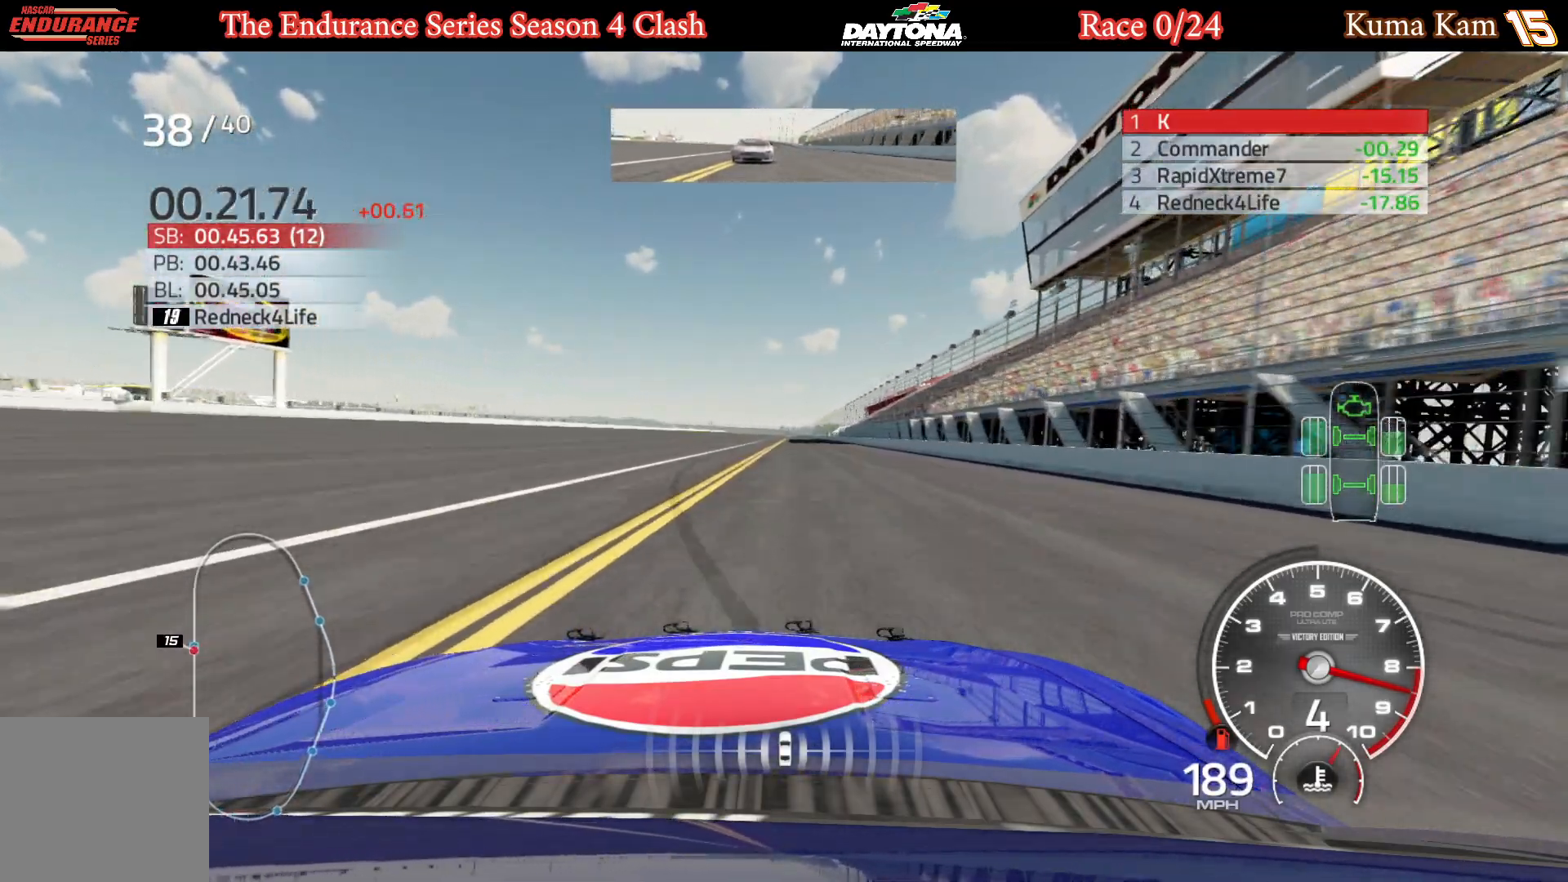
{"buttons": ["R2"], "left_stick": "center", "right_stick": "center", "events": [[200, "left_stick", "right"], [333, "left_stick", "center"]]}
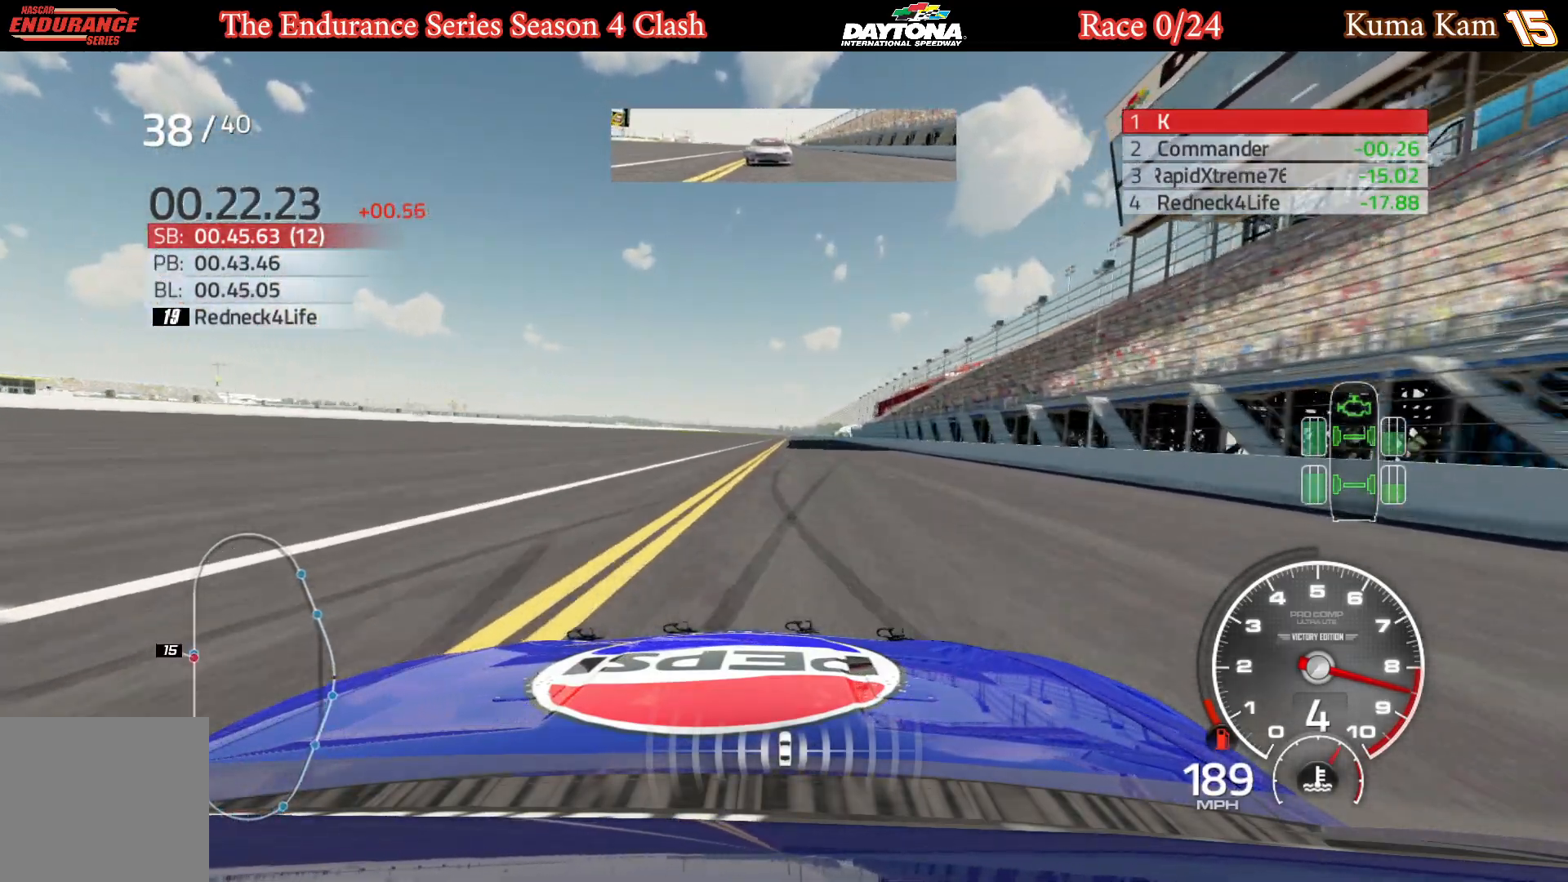
{"buttons": ["R2"], "left_stick": "center", "right_stick": "center", "events": [[83, "left_stick", "right"], [200, "left_stick", "center"], [417, "left_stick", "right"], [500, "left_stick", "center"]]}
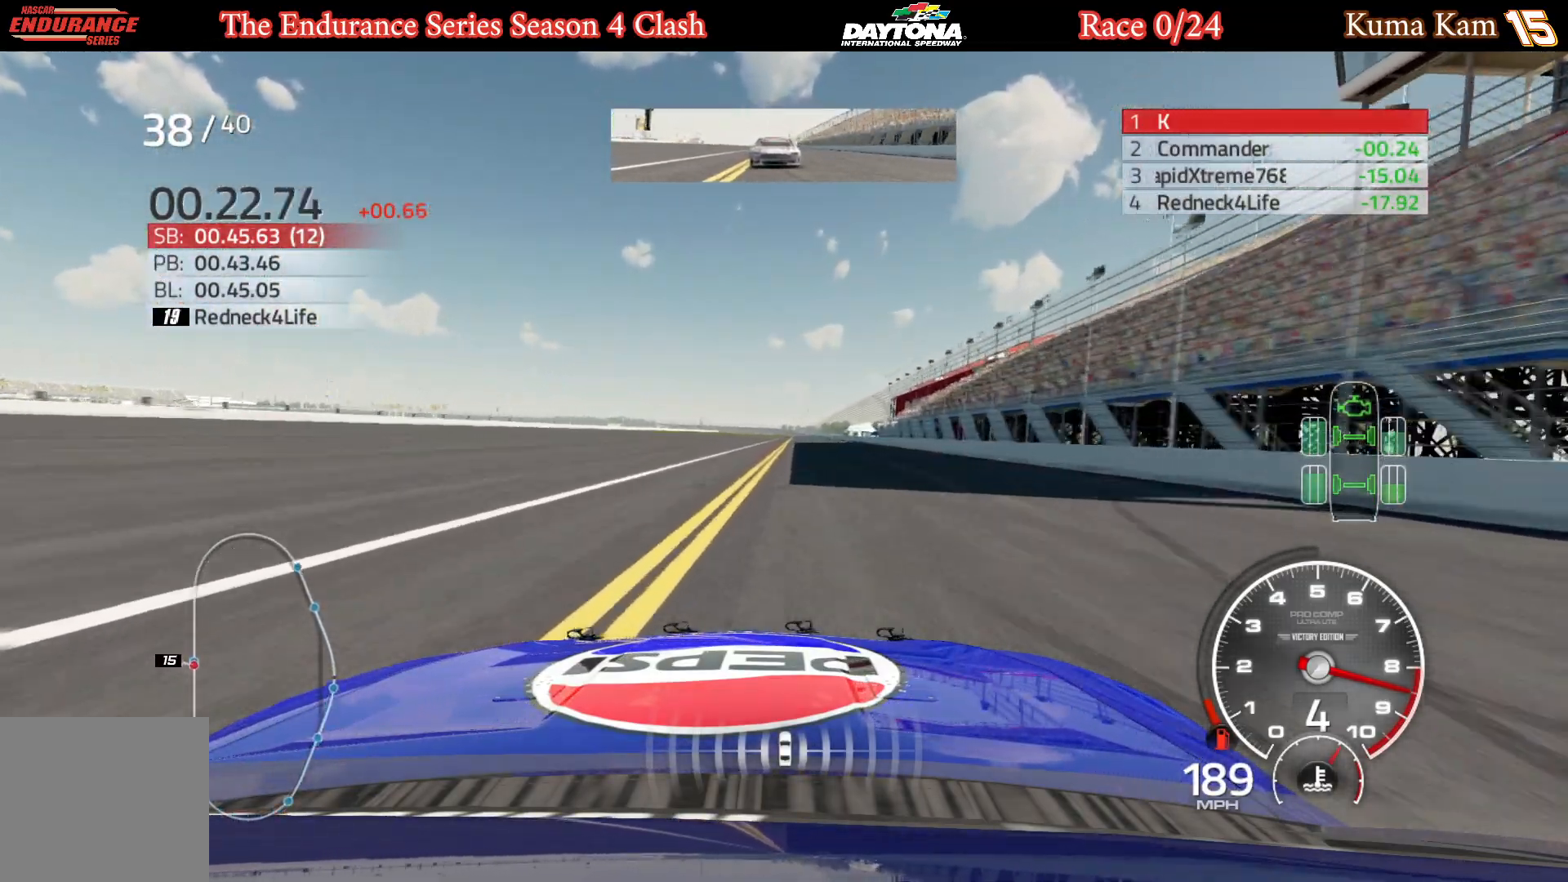
{"buttons": ["R2"], "left_stick": "right", "right_stick": "center", "events": [[217, "left_stick", "right"], [300, "left_stick", "center"], [467, "left_stick", "right"]]}
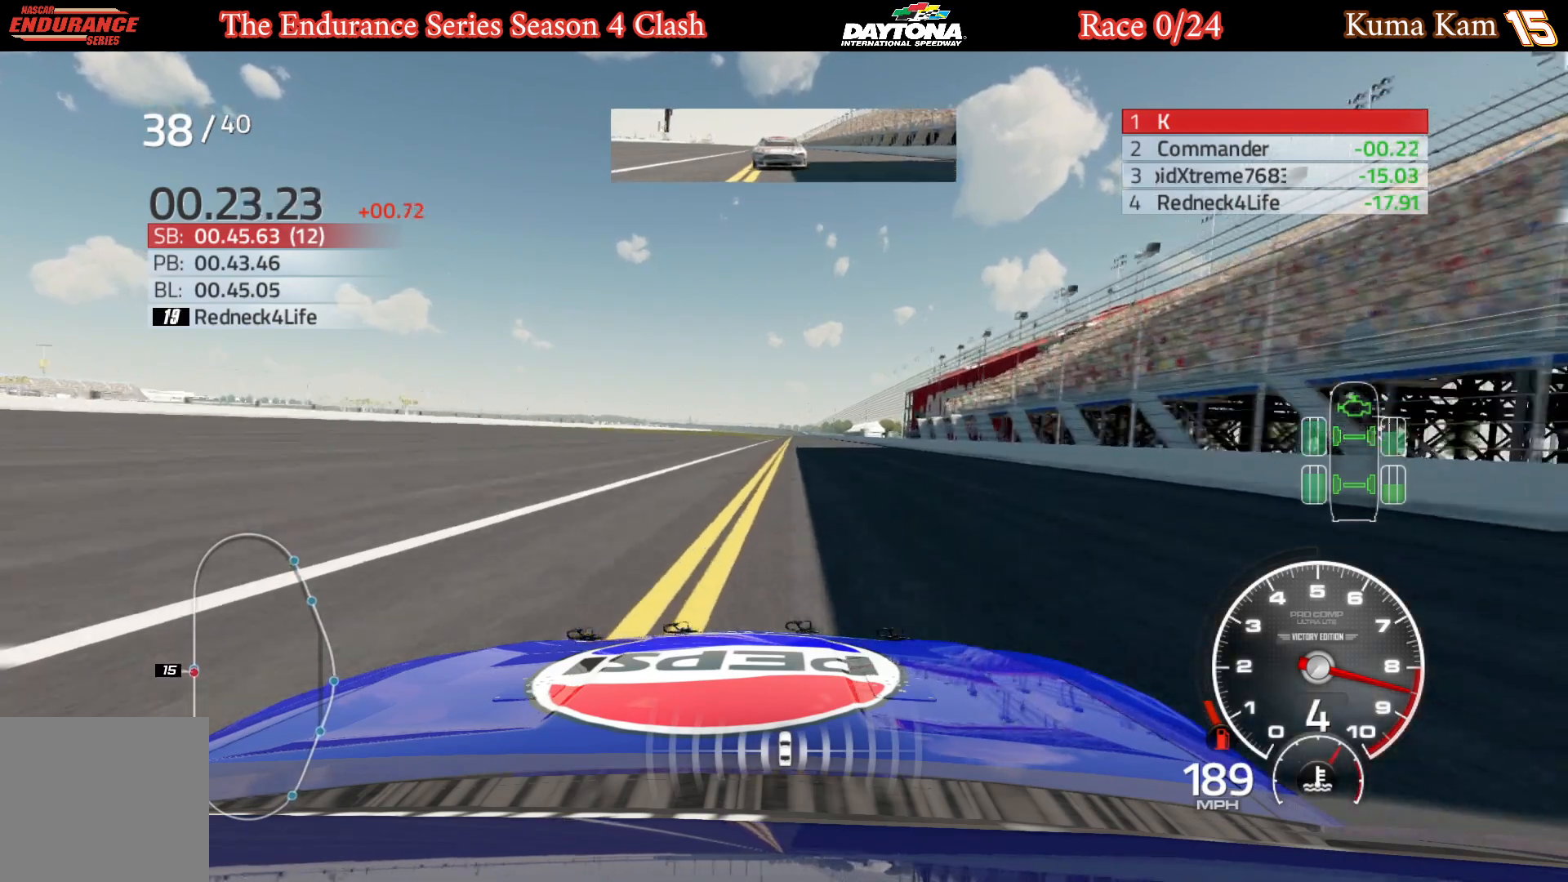
{"buttons": ["R2"], "left_stick": "center", "right_stick": "center", "events": [[50, "left_stick", "center"], [217, "left_stick", "right"], [300, "left_stick", "center"]]}
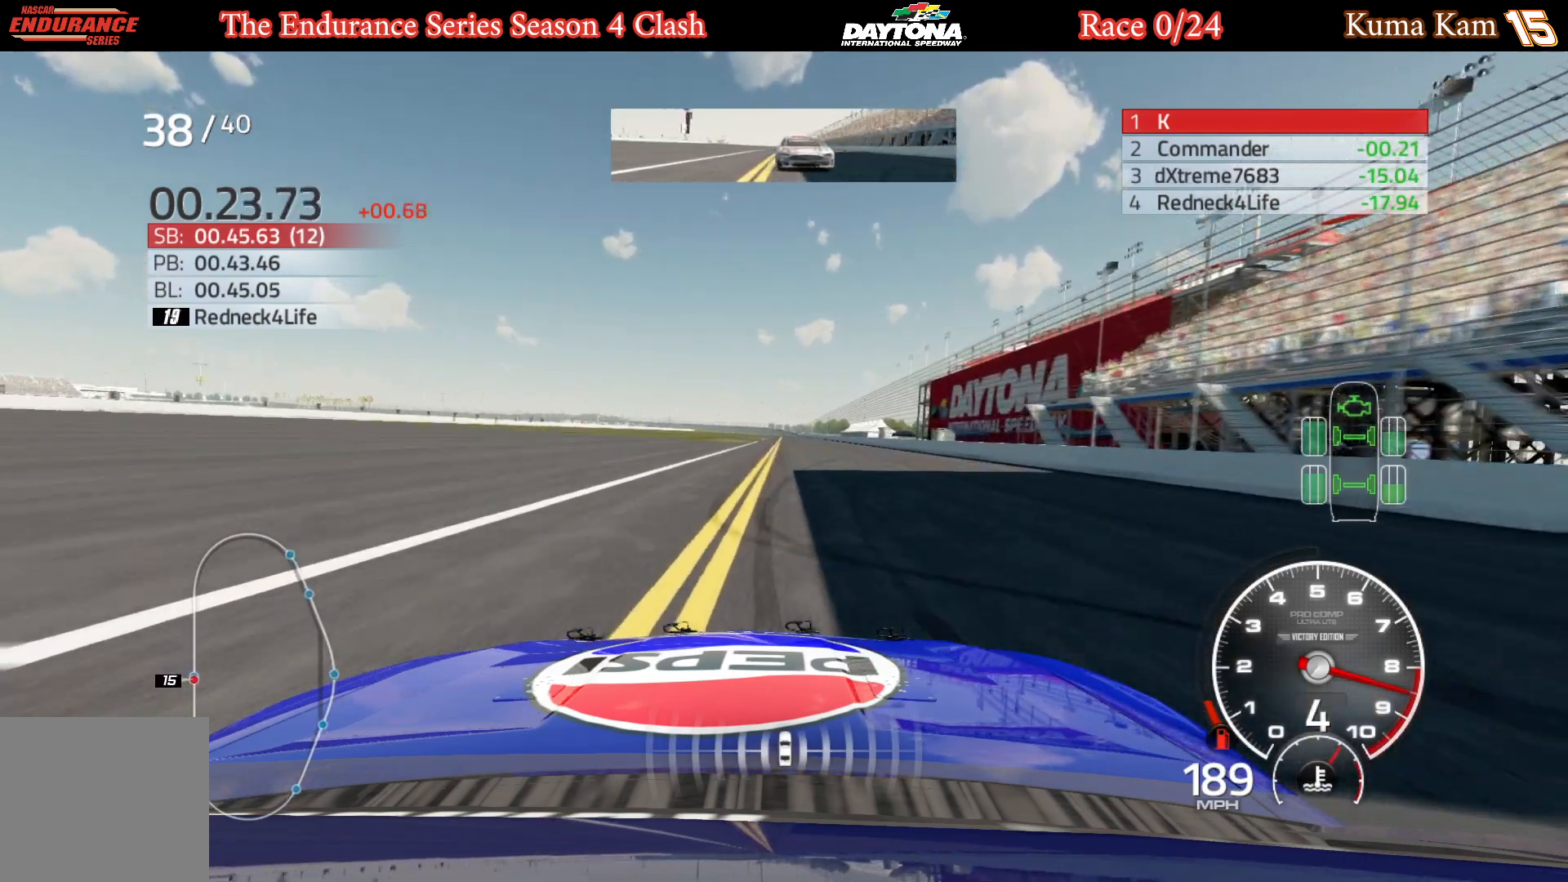
{"buttons": ["R2"], "left_stick": "center", "right_stick": "center", "events": []}
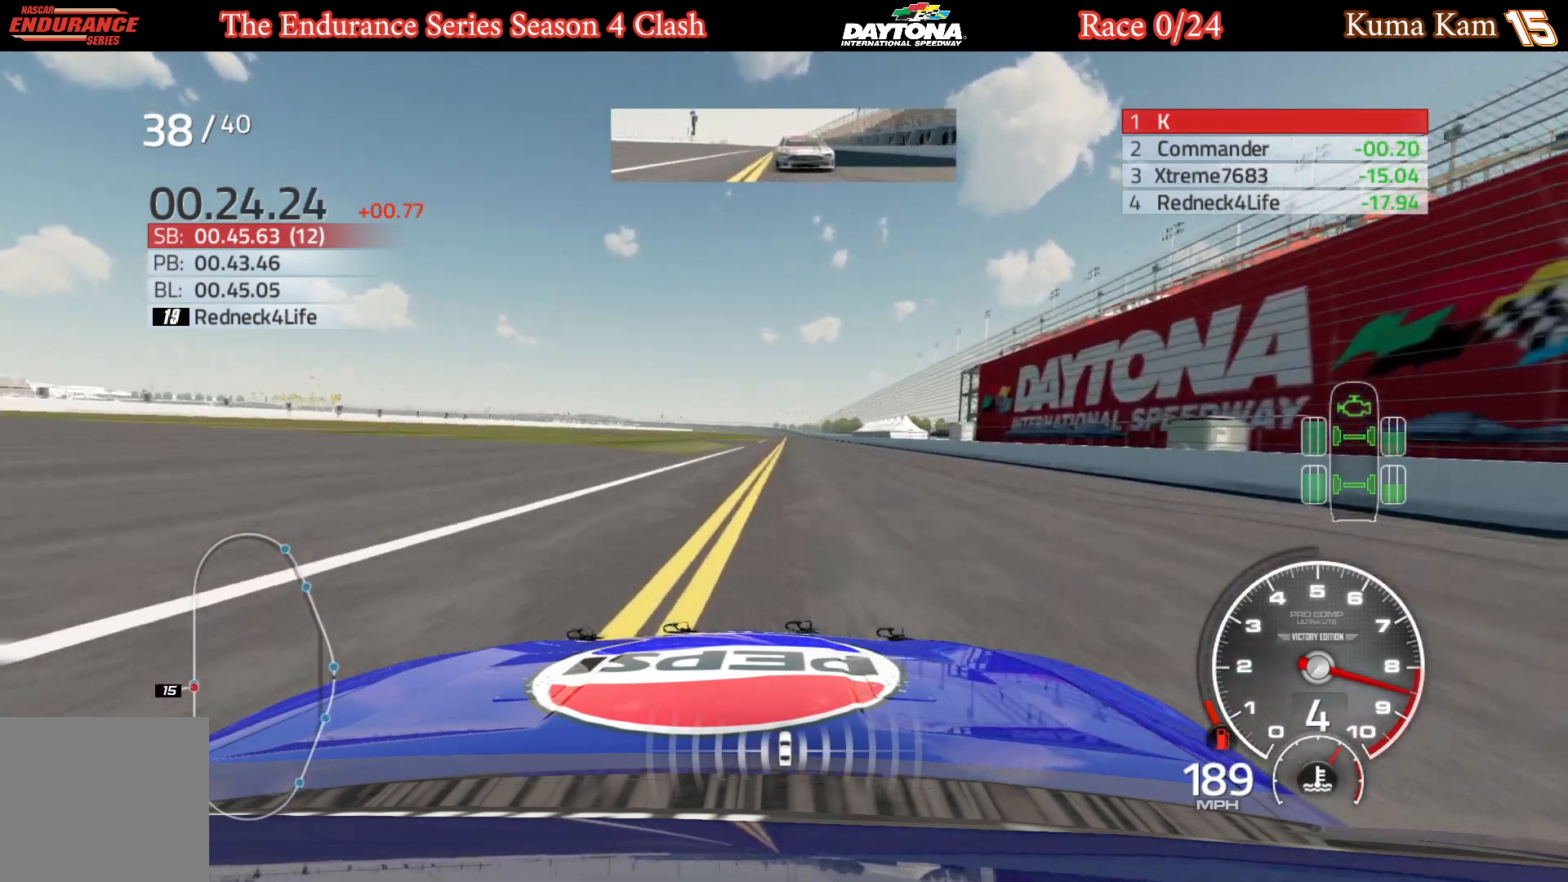
{"buttons": ["R2"], "left_stick": "center", "right_stick": "center", "events": [[333, "left_stick", "right"], [417, "left_stick", "center"]]}
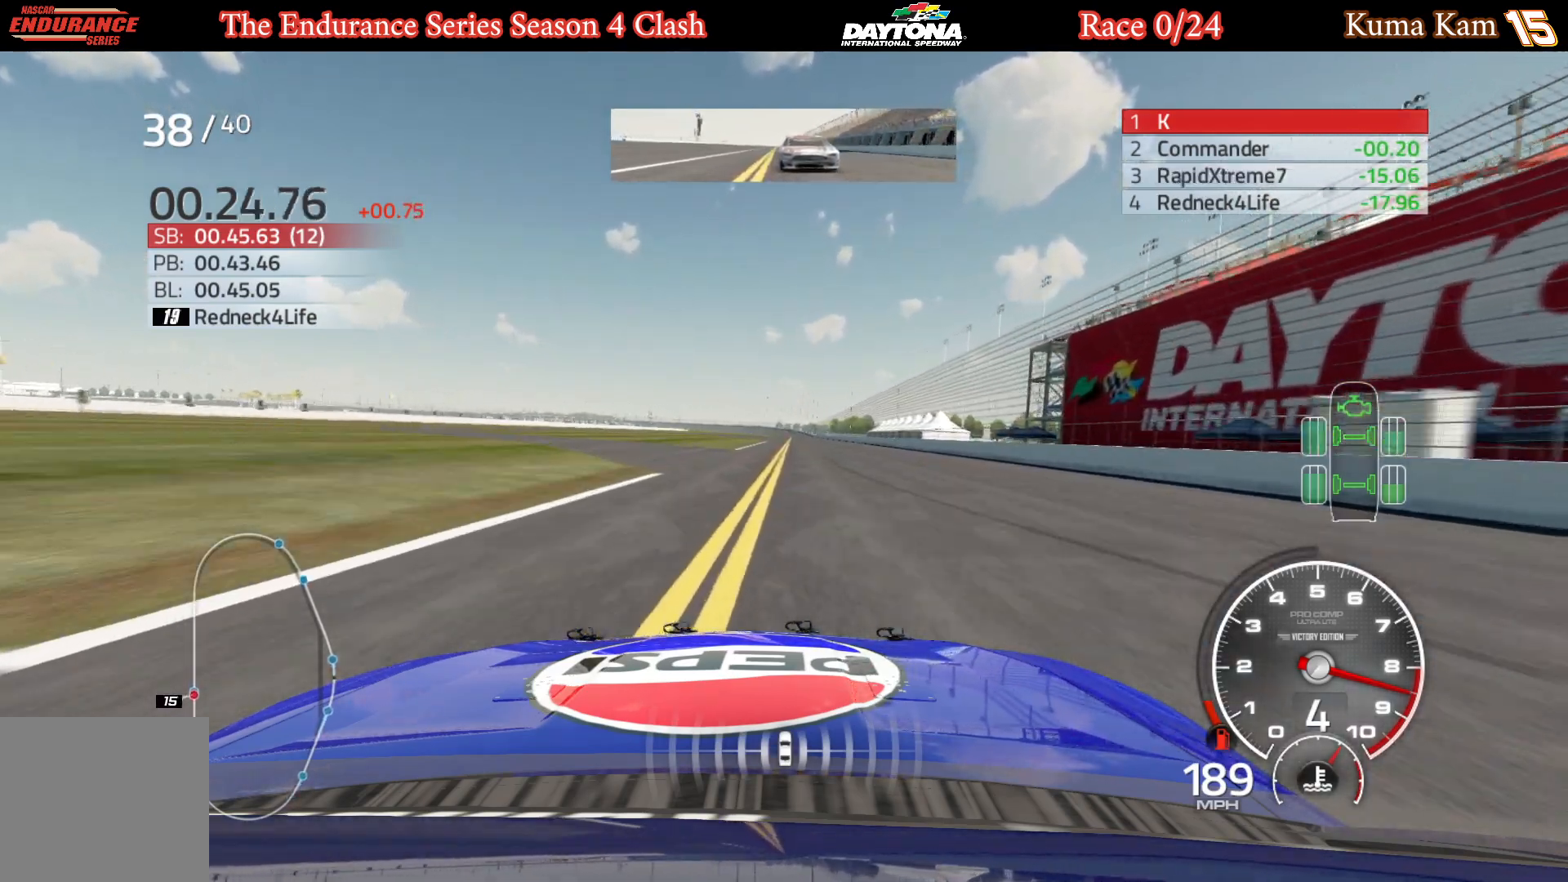
{"buttons": ["R2"], "left_stick": "right", "right_stick": "center", "events": [[100, "left_stick", "right"], [183, "left_stick", "center"], [417, "left_stick", "right"]]}
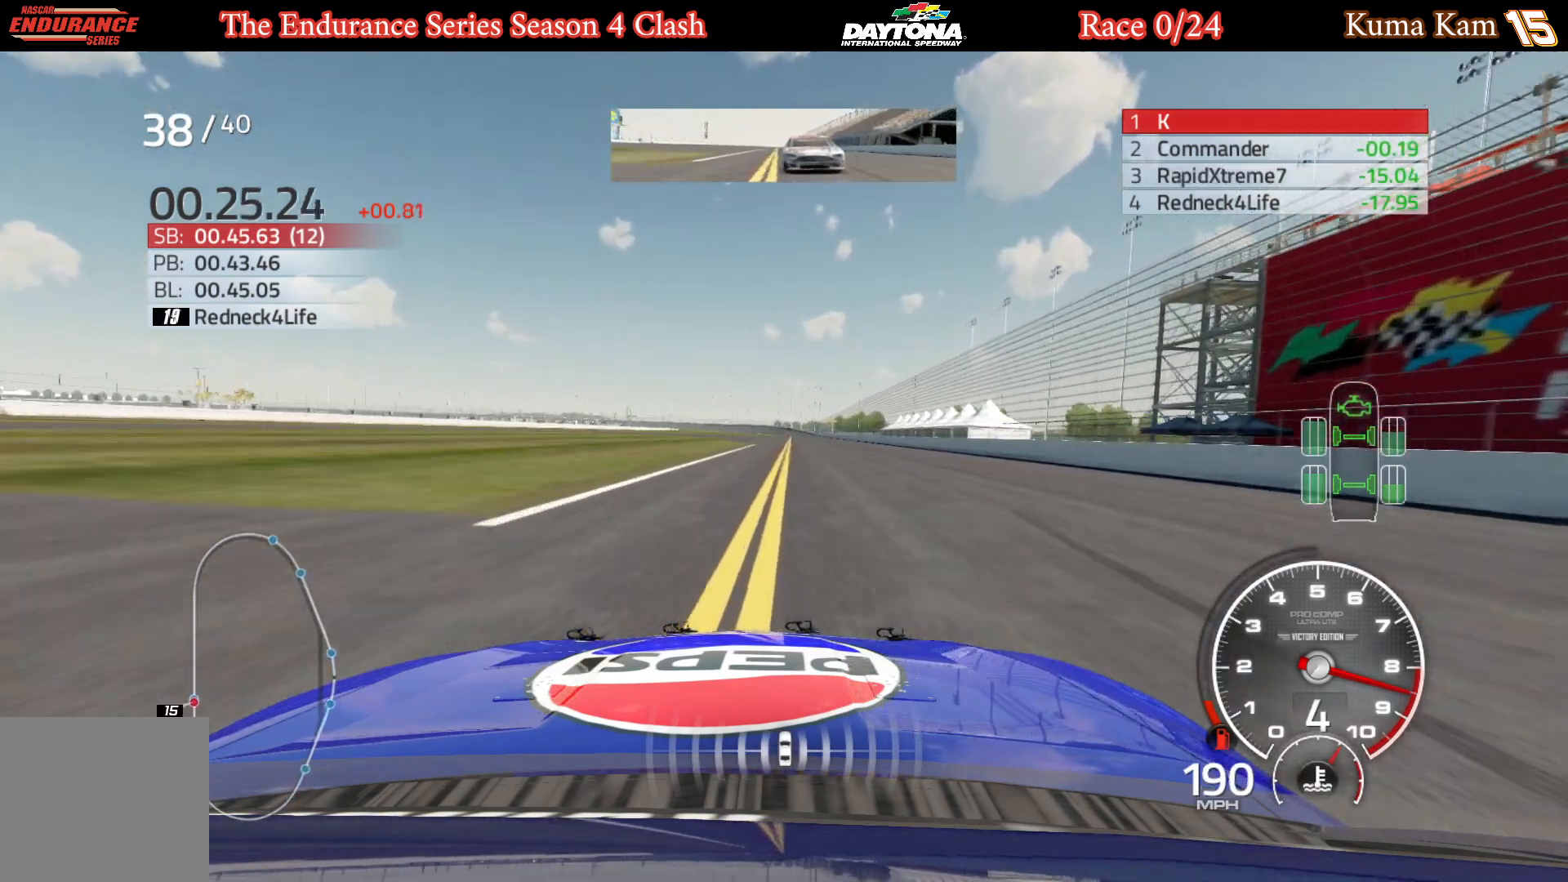
{"buttons": ["R2"], "left_stick": "center", "right_stick": "center", "events": [[33, "left_stick", "center"], [200, "left_stick", "right"], [317, "left_stick", "center"]]}
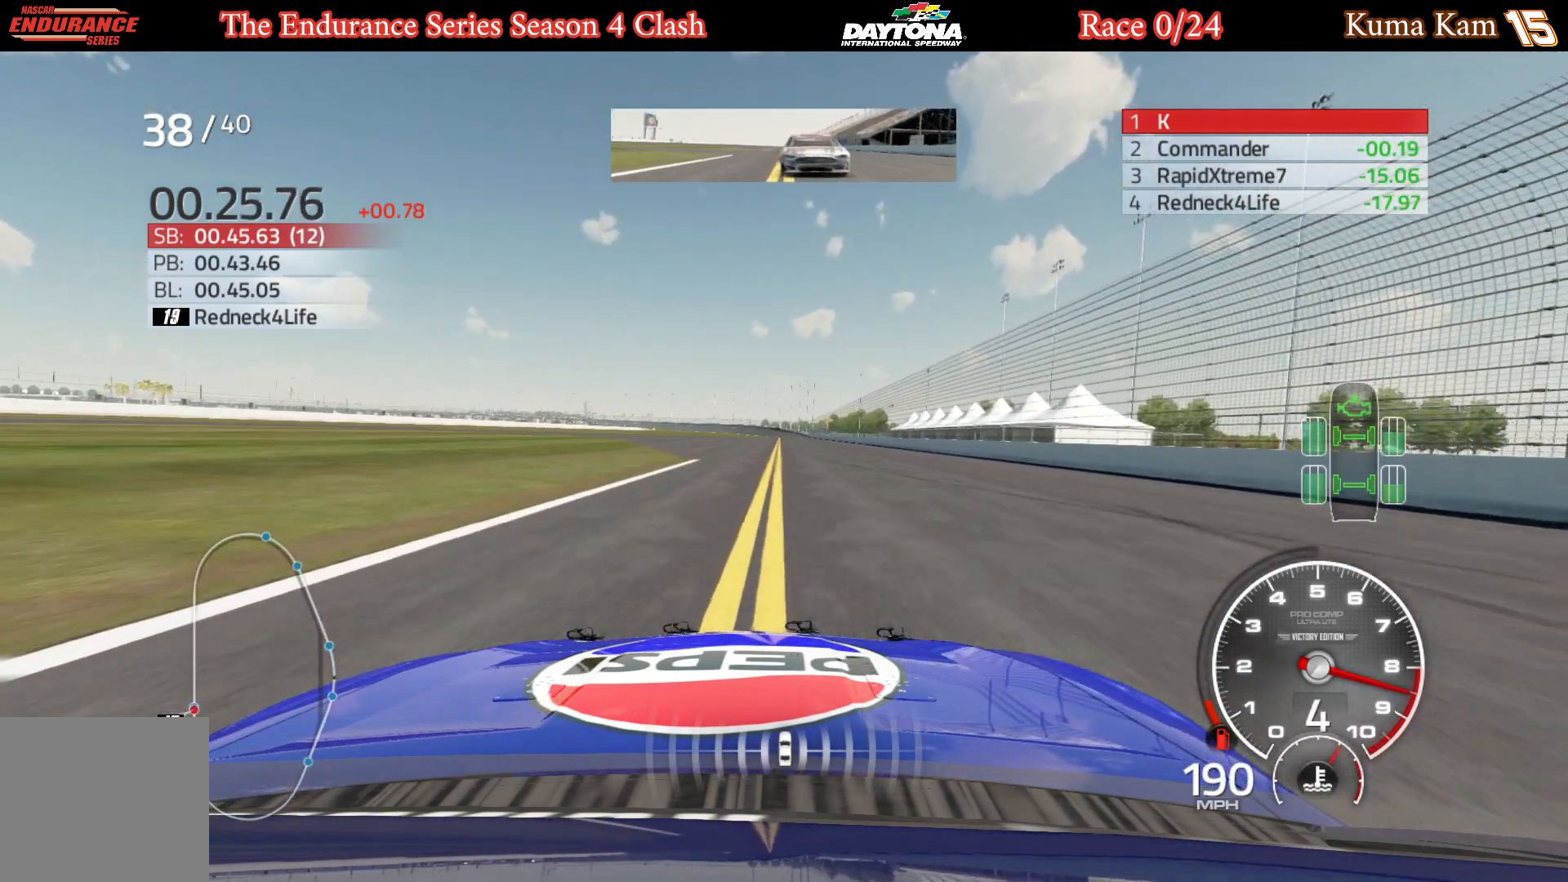
{"buttons": ["R2"], "left_stick": "center", "right_stick": "center", "events": [[17, "left_stick", "right"], [133, "left_stick", "center"]]}
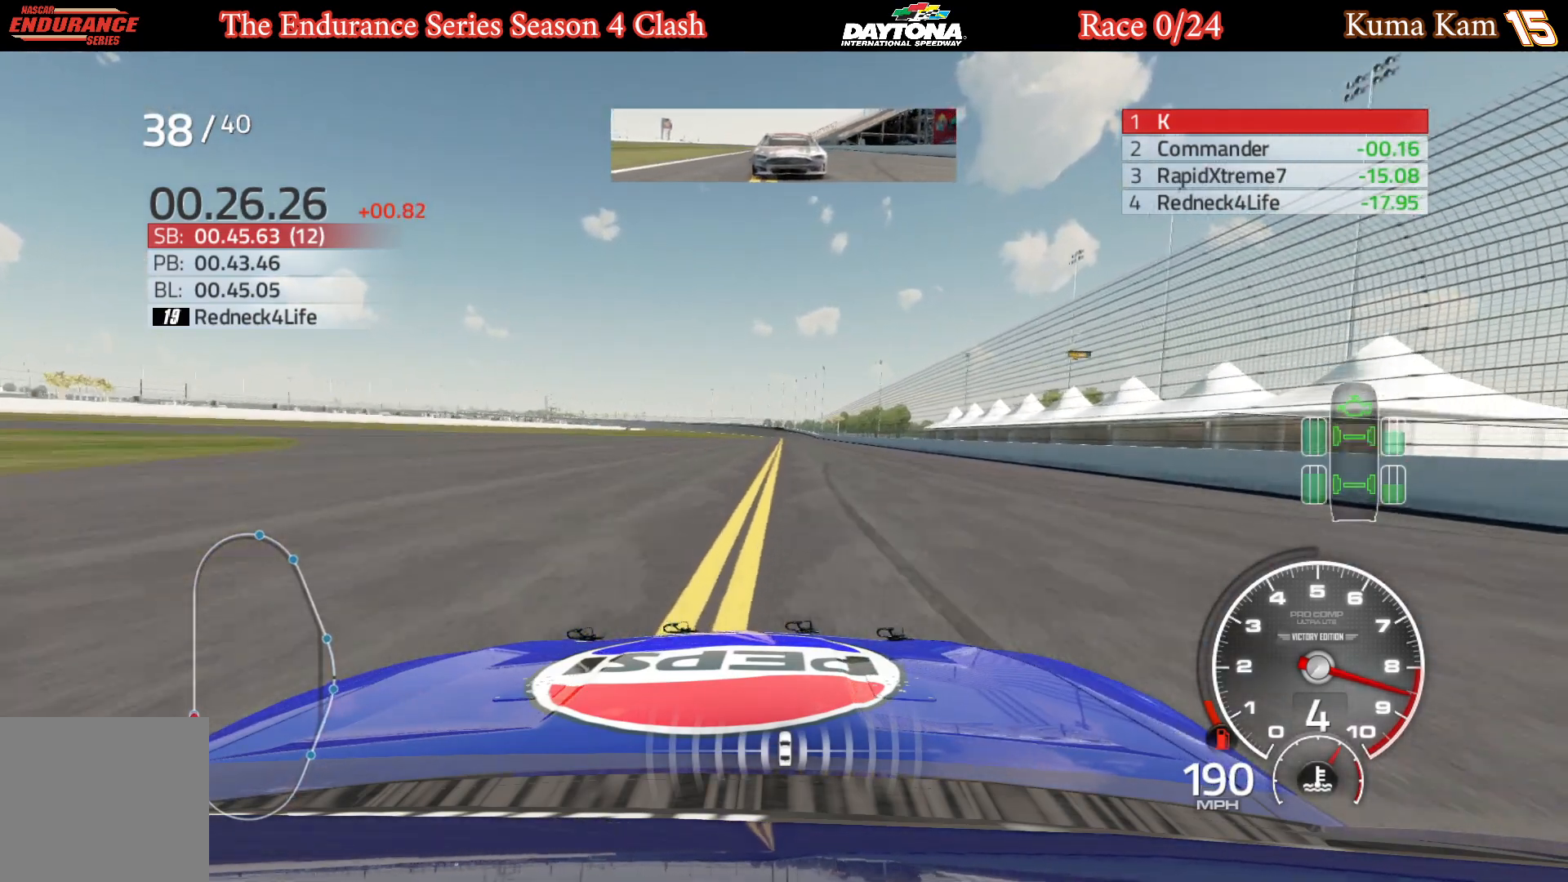
{"buttons": ["R2"], "left_stick": "center", "right_stick": "center", "events": [[267, "left_stick", "right"], [383, "left_stick", "center"]]}